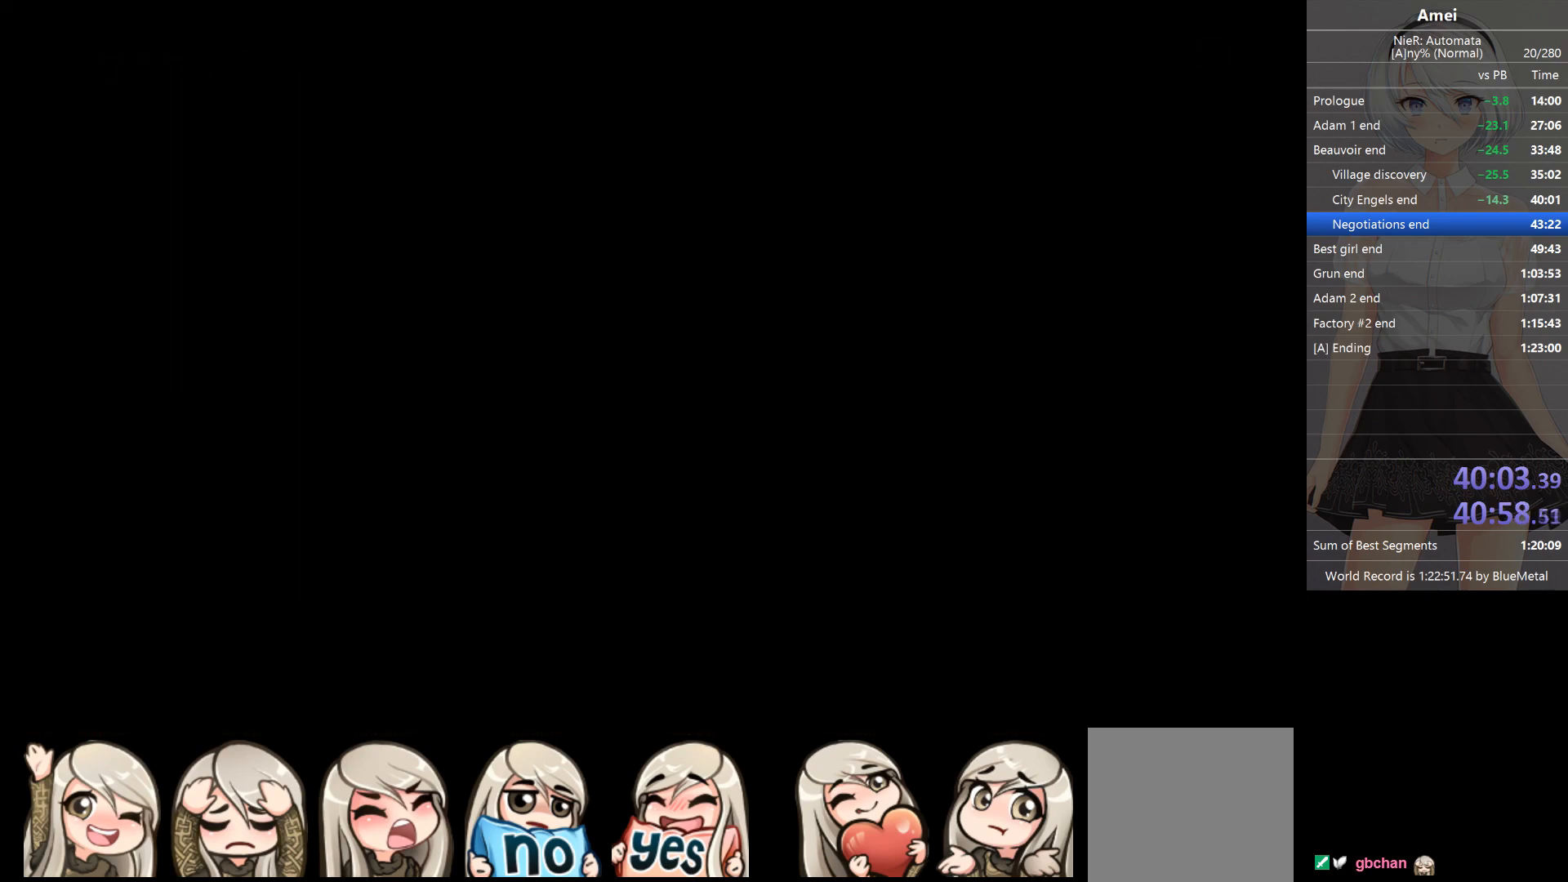
Gameplay with a controller (Xbox layout); each line is a JSON object with the inputs held at the frame after it. "events" lists button and stick changes between this image and that frame as [ms after this image, input, new state], when the widget could be followed in between.
{"buttons": [], "left_stick": "center", "right_stick": "center", "events": [[33, "L1", "down"], [333, "L1", "up"]]}
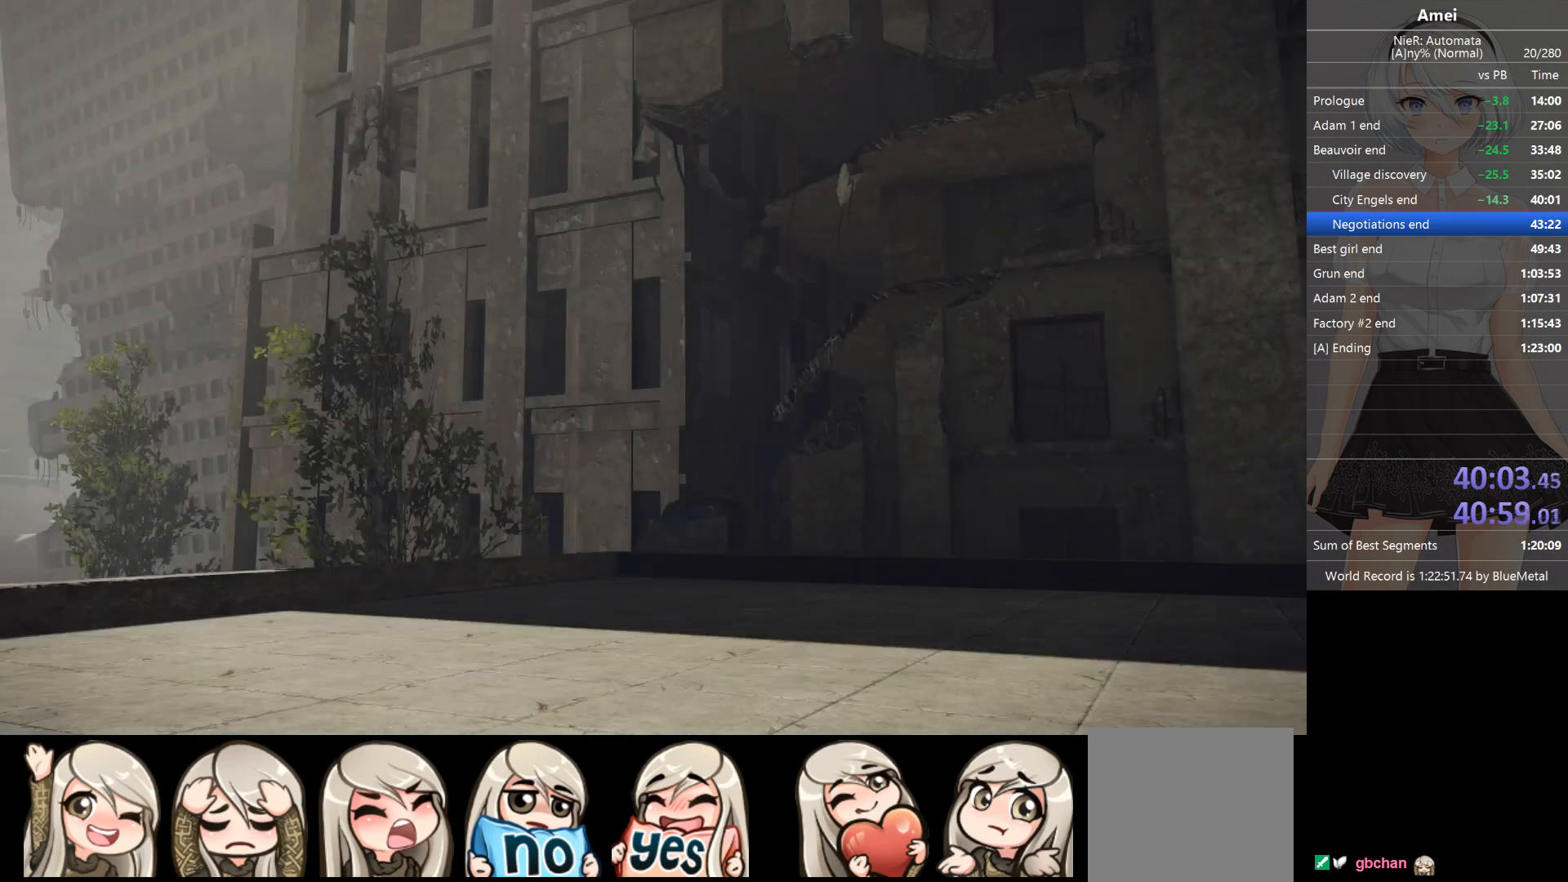
{"buttons": [], "left_stick": "center", "right_stick": "center", "events": []}
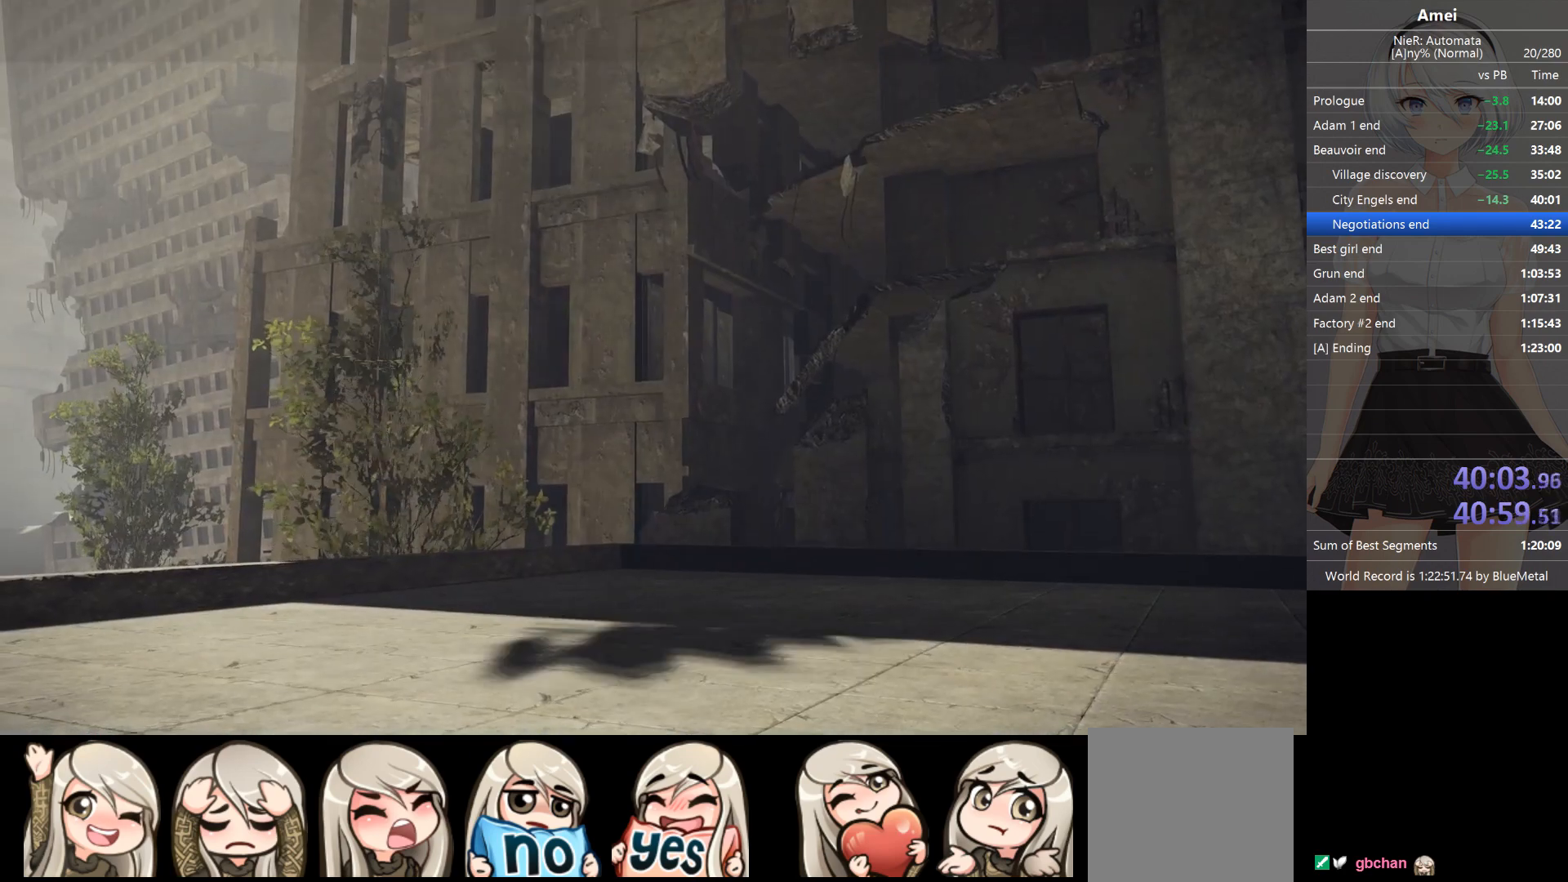
{"buttons": ["L1"], "left_stick": "center", "right_stick": "center", "events": [[33, "L1", "down"]]}
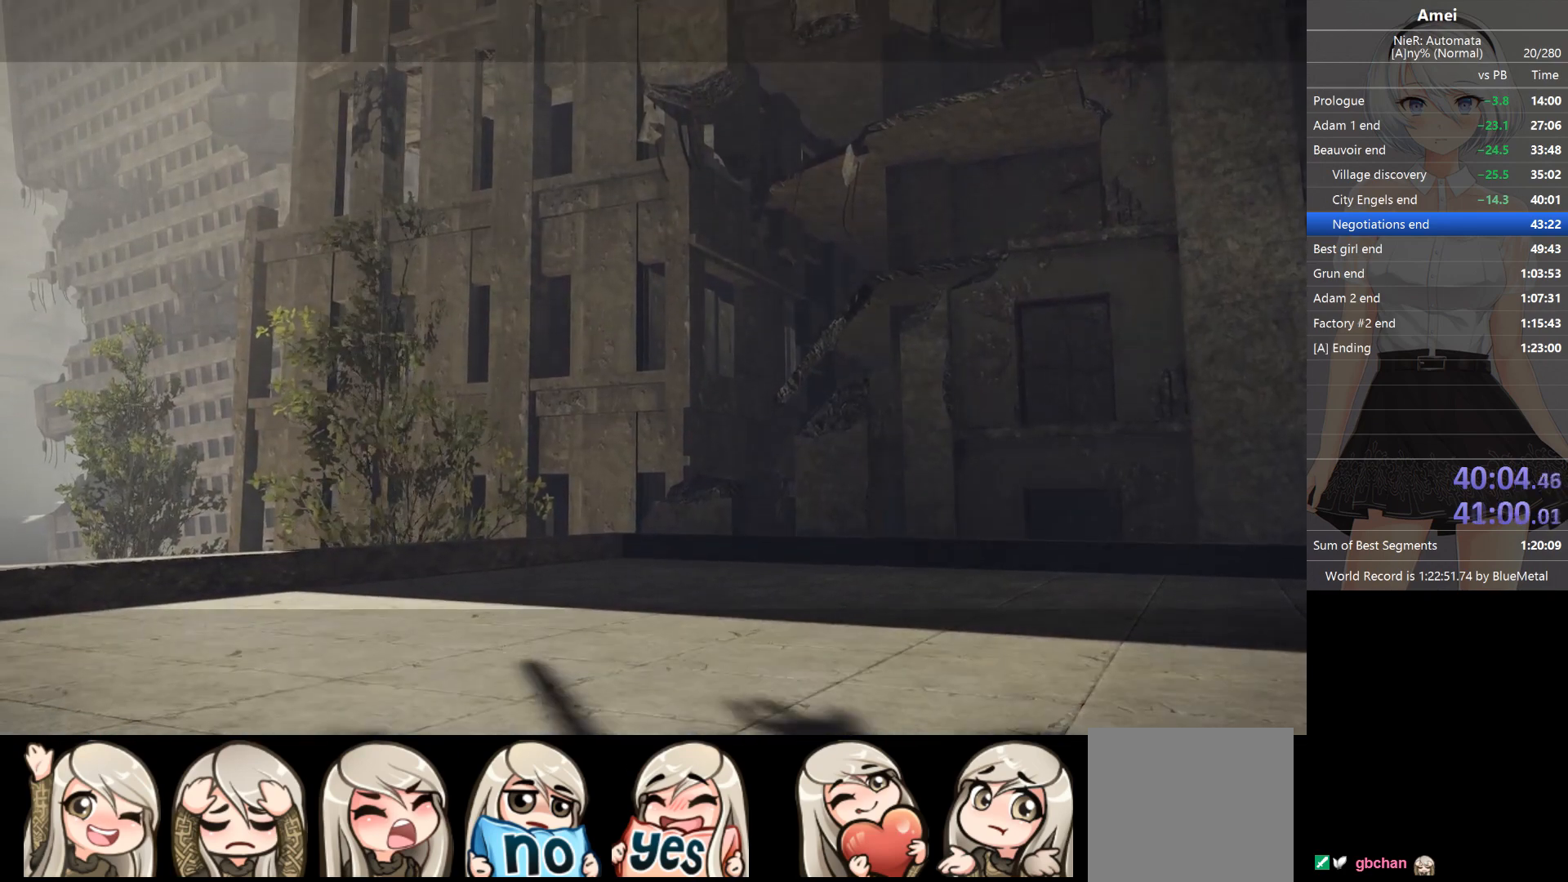
{"buttons": [], "left_stick": "center", "right_stick": "center", "events": [[434, "L1", "up"]]}
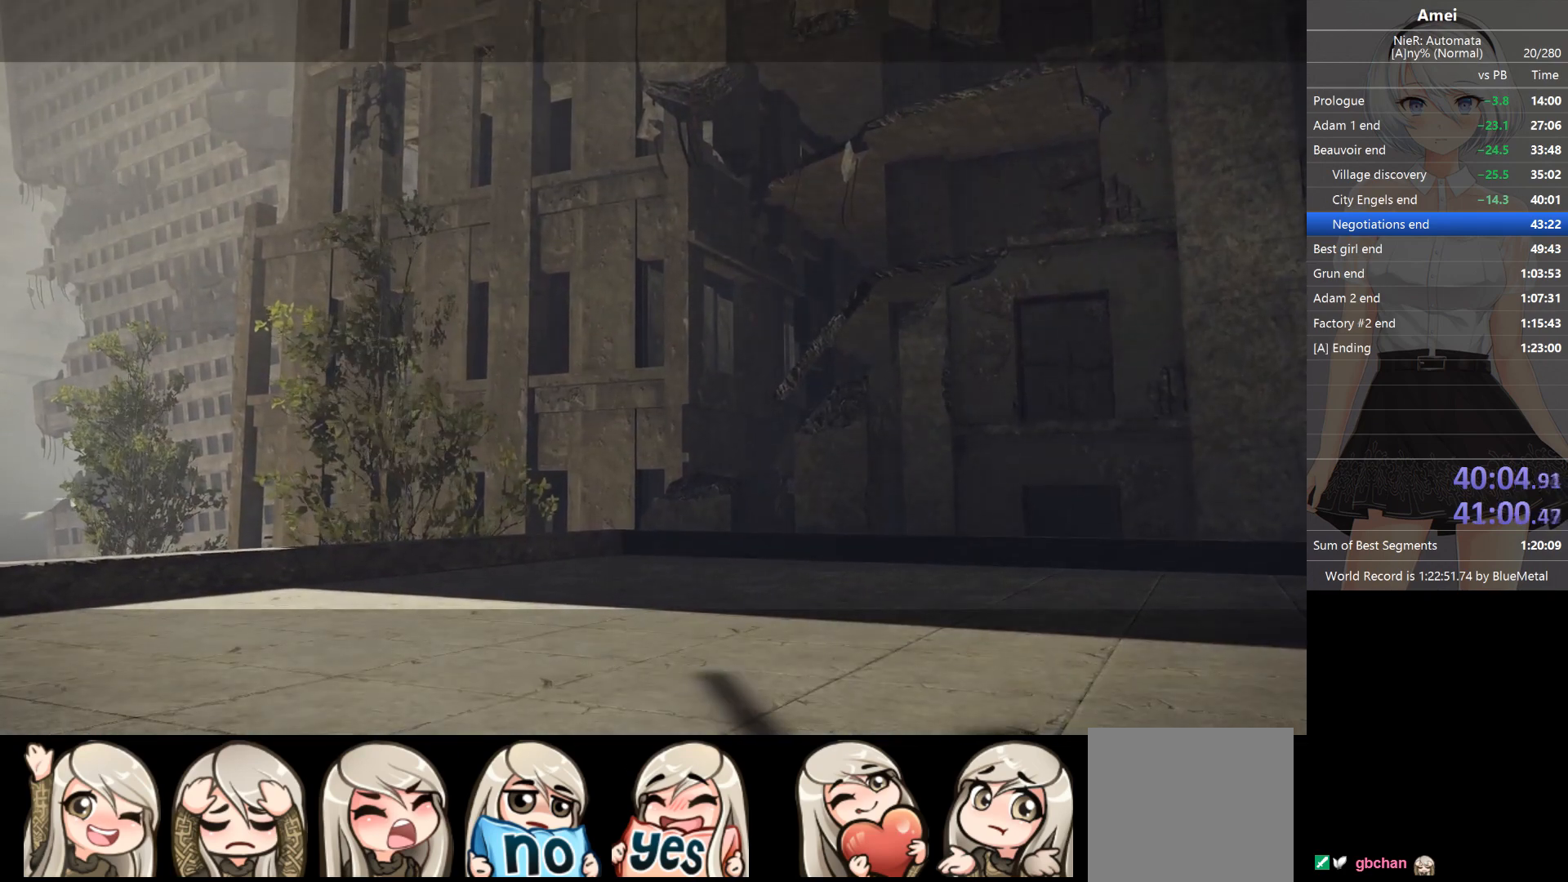
{"buttons": [], "left_stick": "center", "right_stick": "center", "events": []}
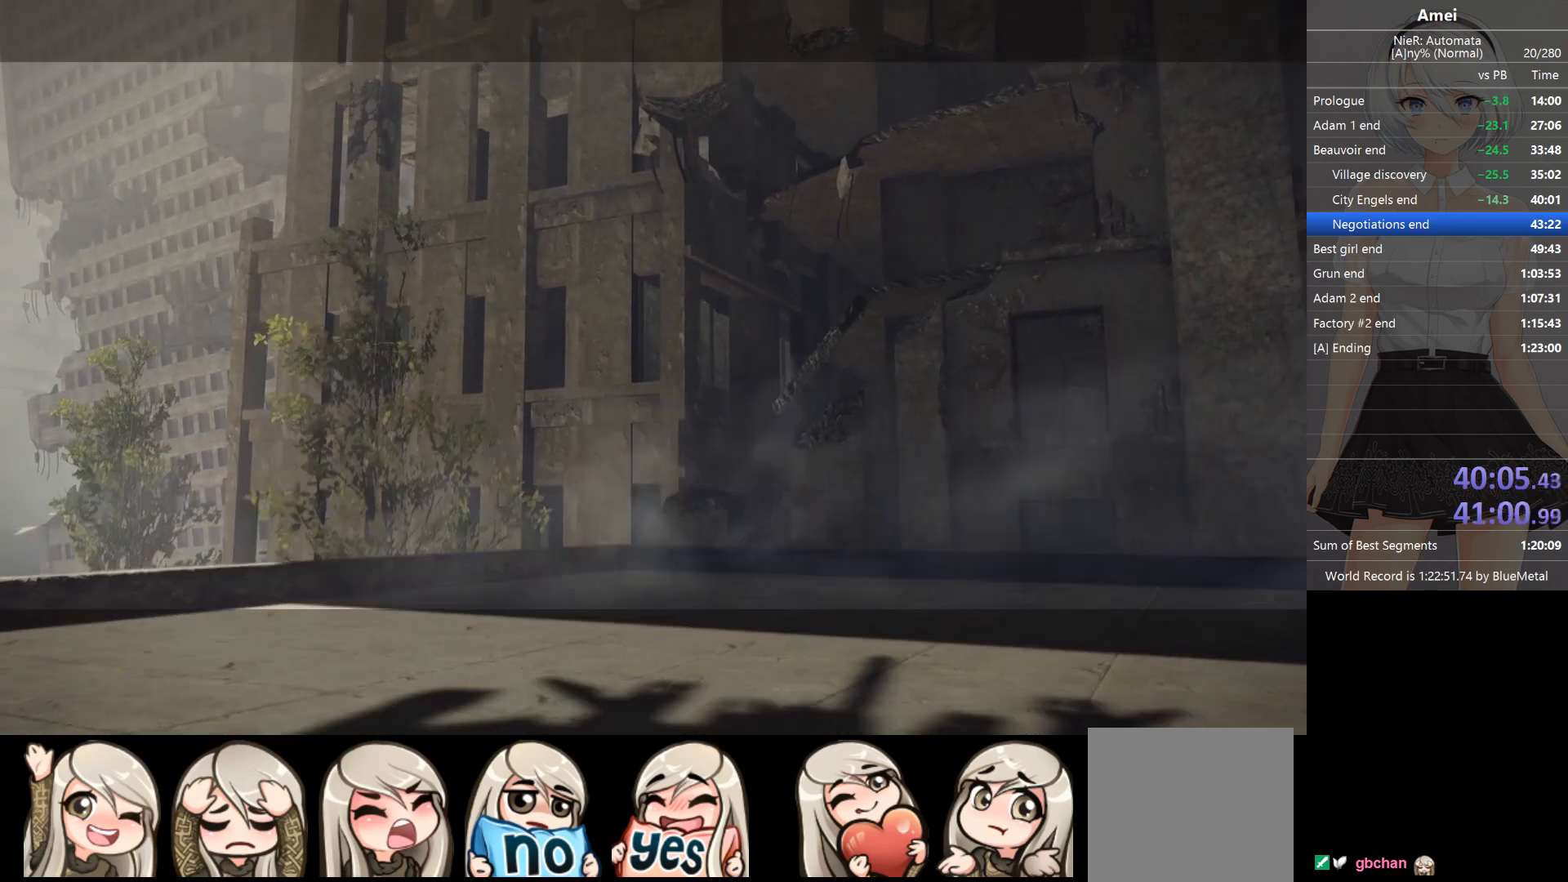
{"buttons": [], "left_stick": "center", "right_stick": "center", "events": []}
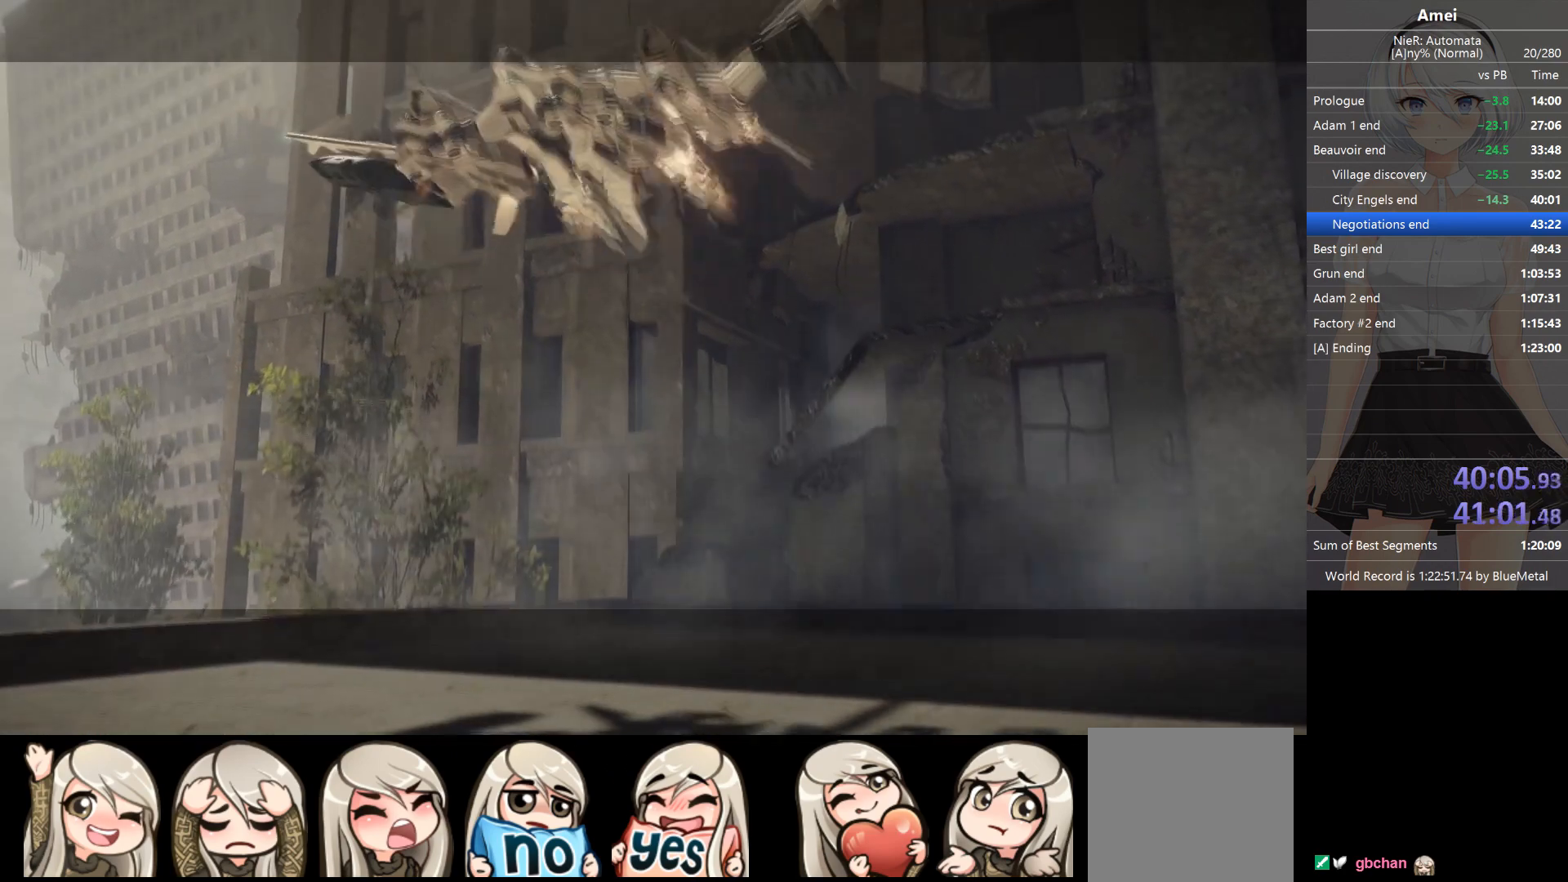
{"buttons": [], "left_stick": "center", "right_stick": "center", "events": []}
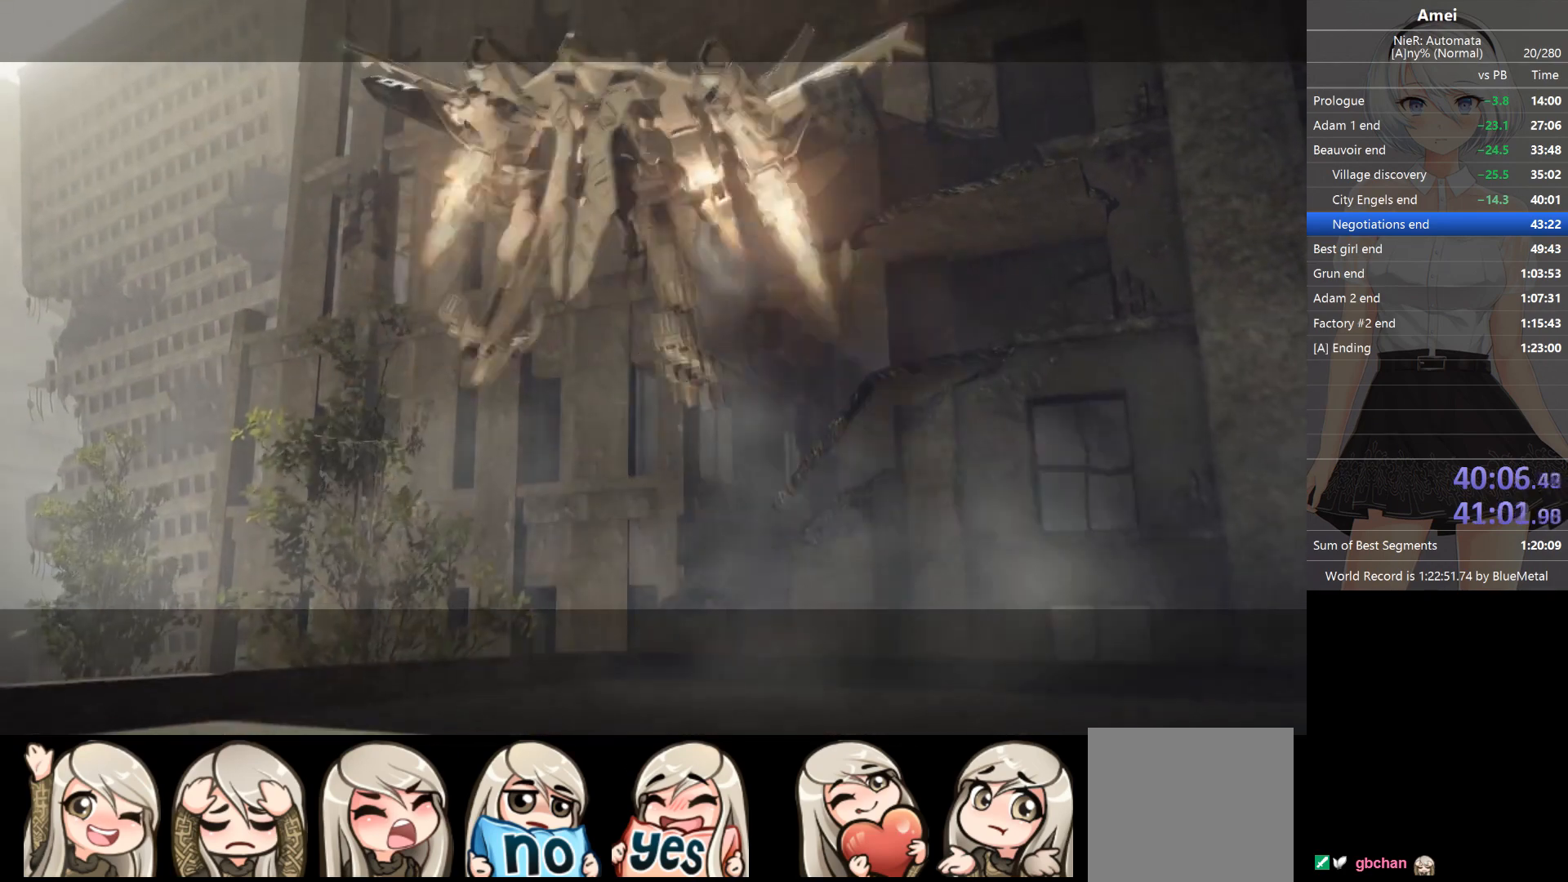
{"buttons": [], "left_stick": "center", "right_stick": "center", "events": []}
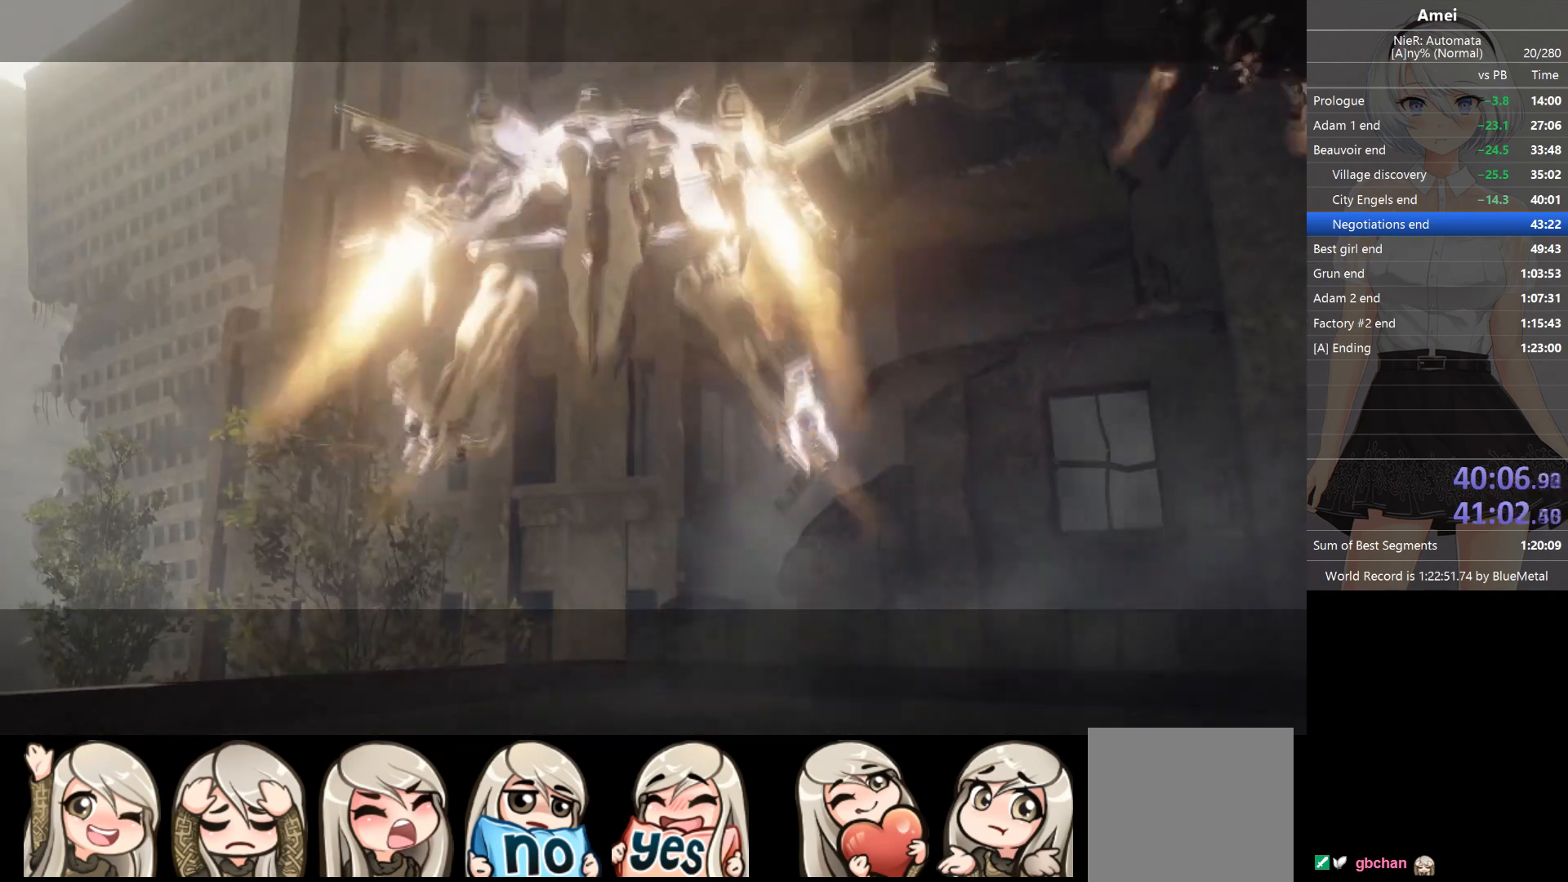
{"buttons": ["L1"], "left_stick": "center", "right_stick": "center", "events": [[501, "L1", "down"]]}
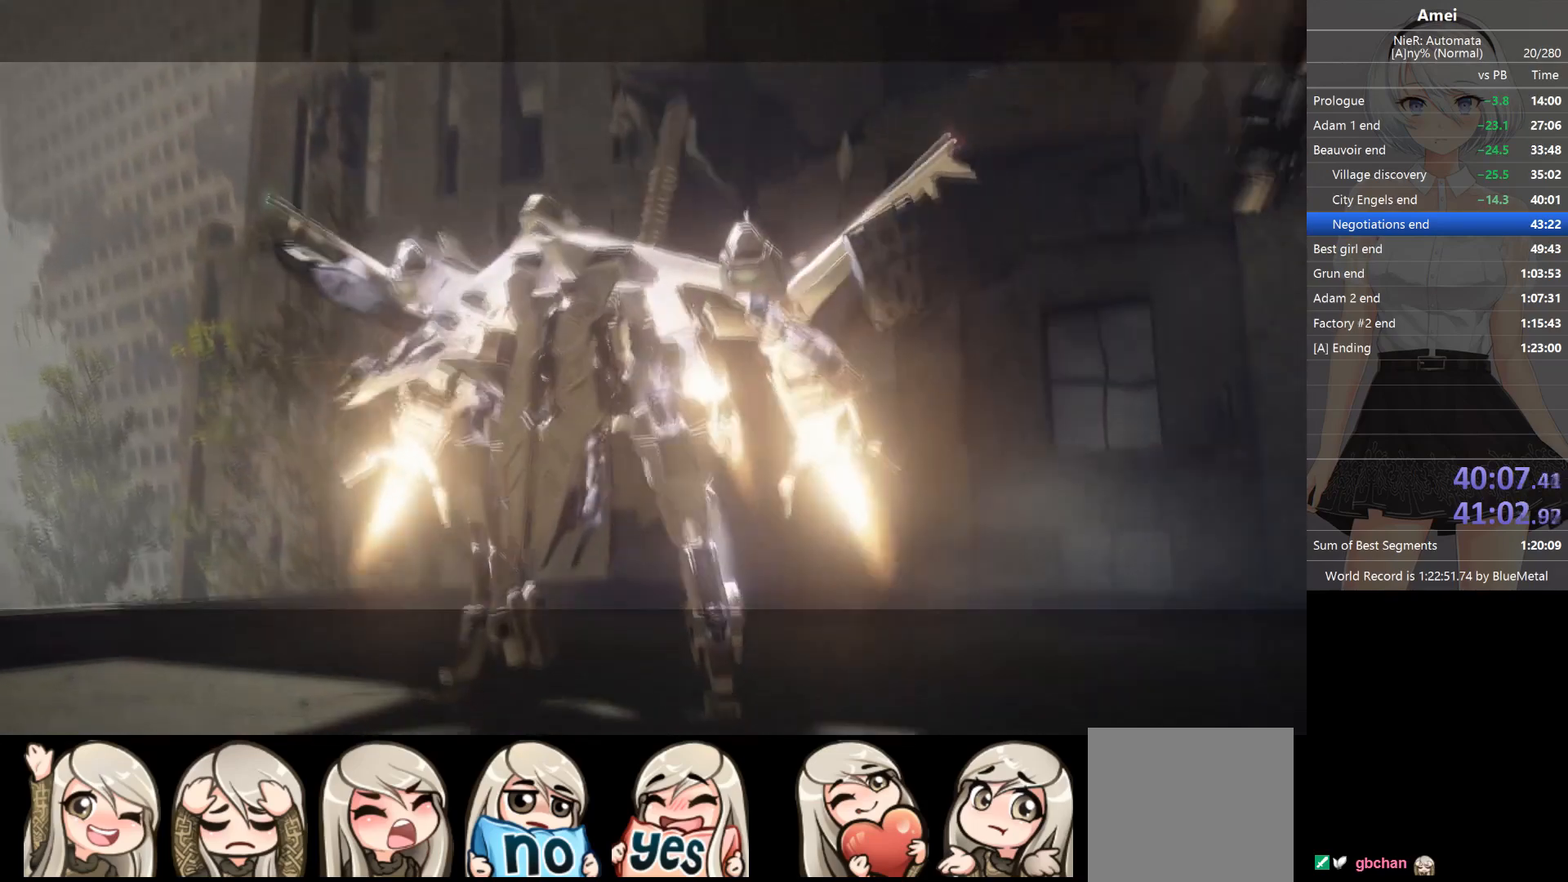
{"buttons": ["L1"], "left_stick": "center", "right_stick": "center", "events": []}
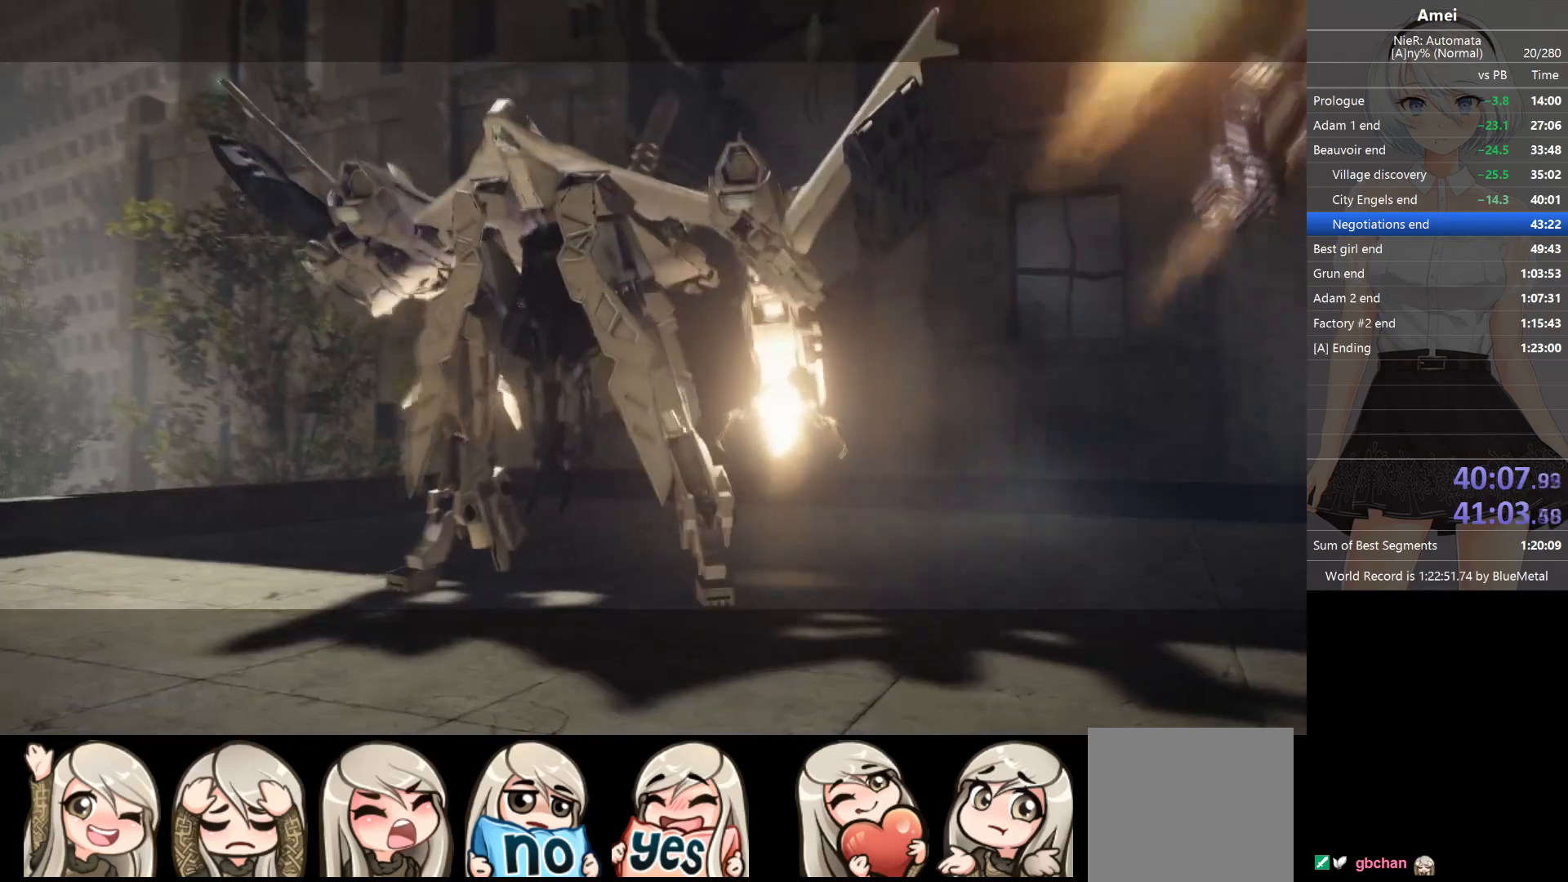
{"buttons": ["L1"], "left_stick": "center", "right_stick": "center", "events": []}
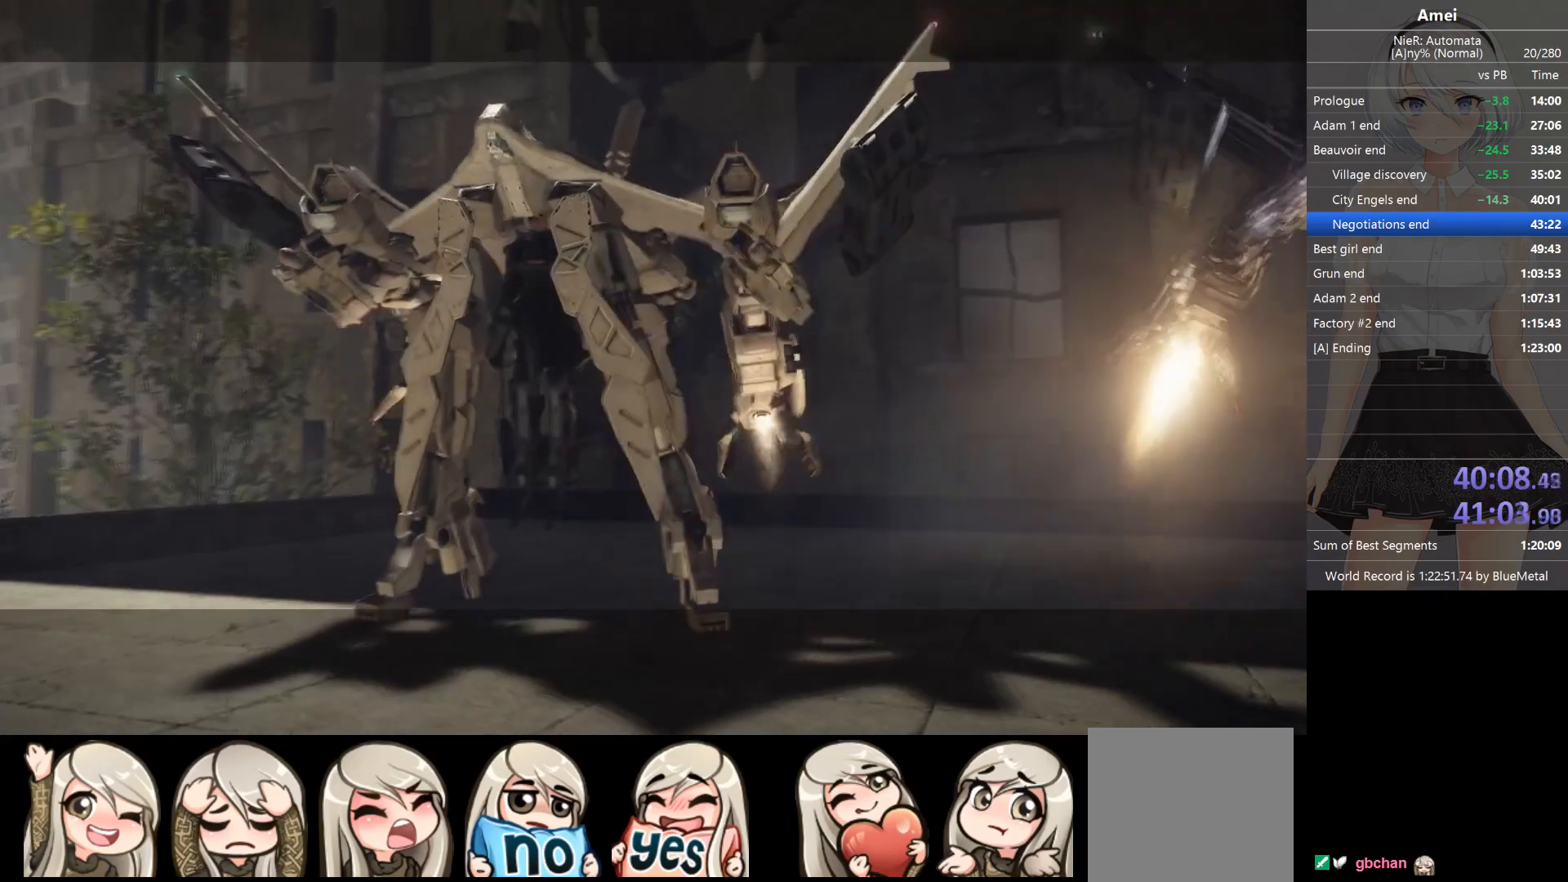
{"buttons": ["L1"], "left_stick": "center", "right_stick": "center", "events": []}
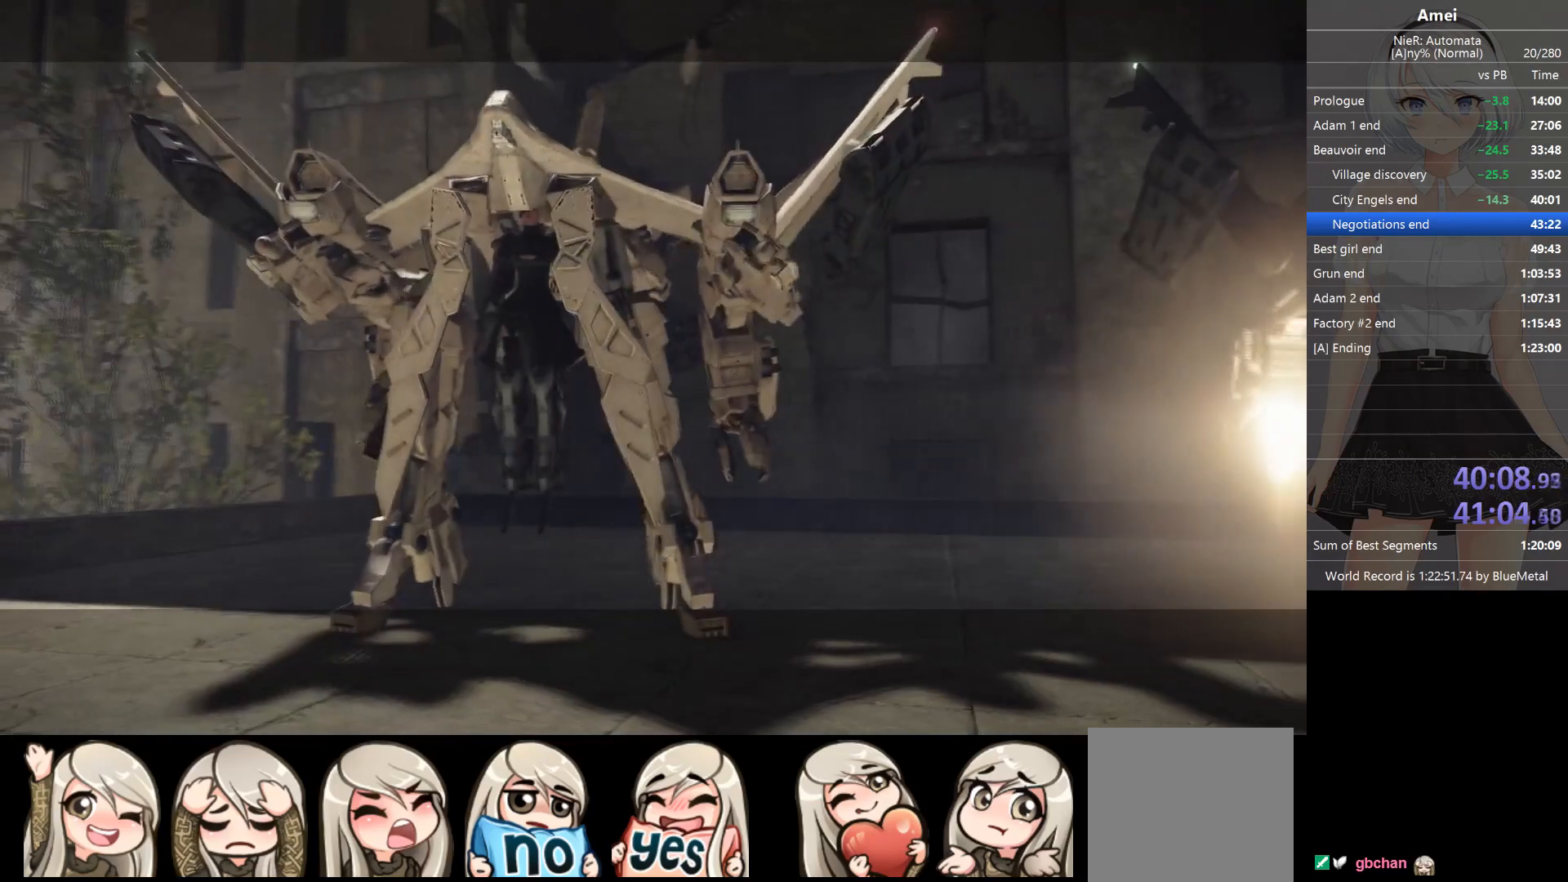
{"buttons": ["L1"], "left_stick": "center", "right_stick": "center", "events": []}
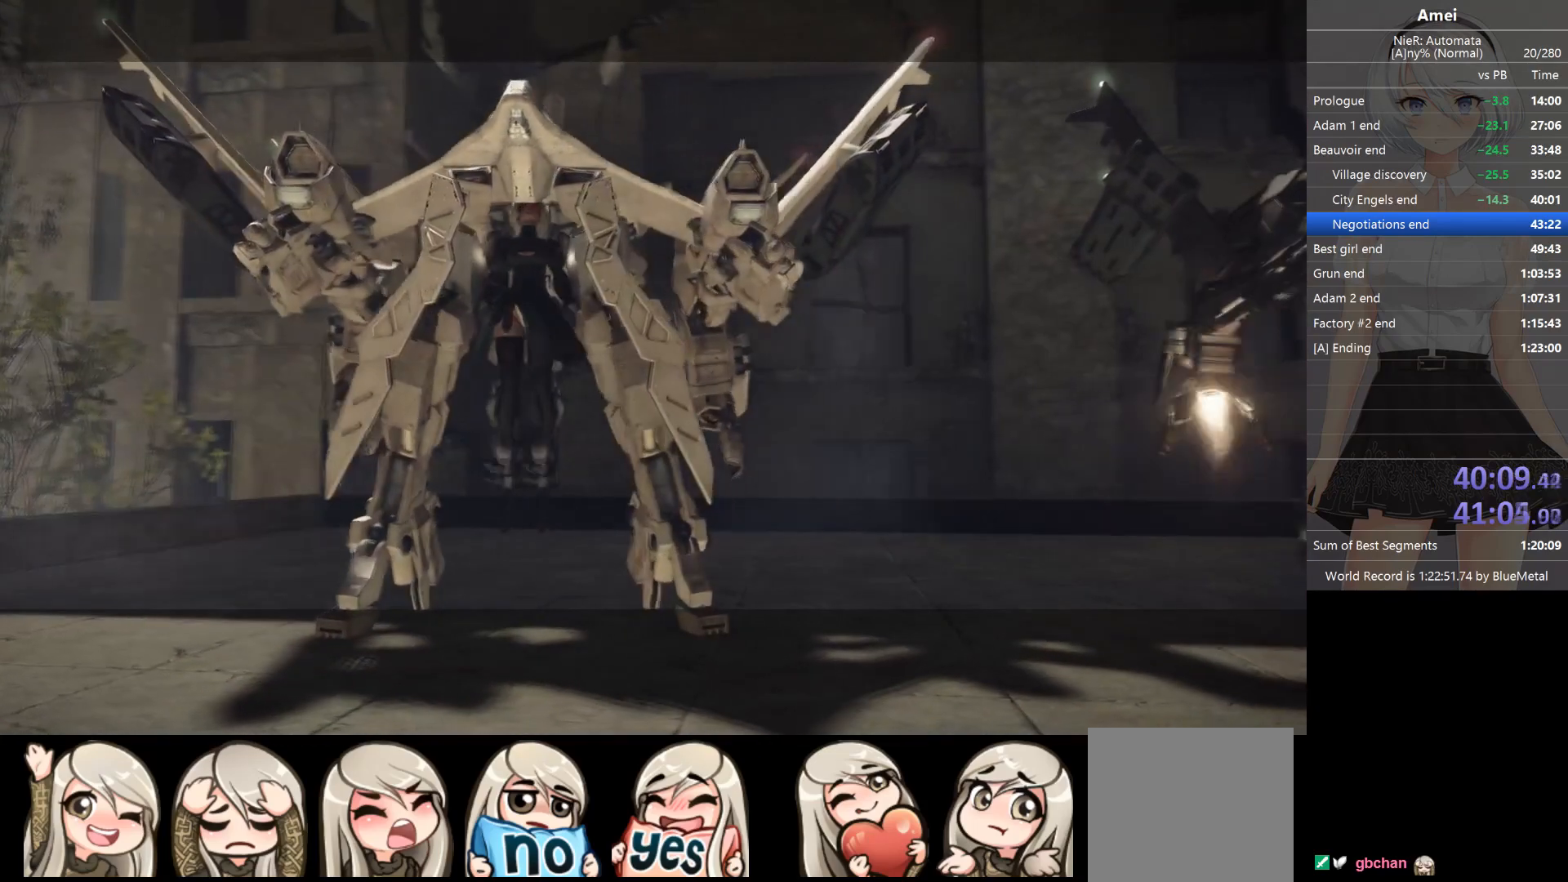
{"buttons": ["L1"], "left_stick": "center", "right_stick": "center", "events": []}
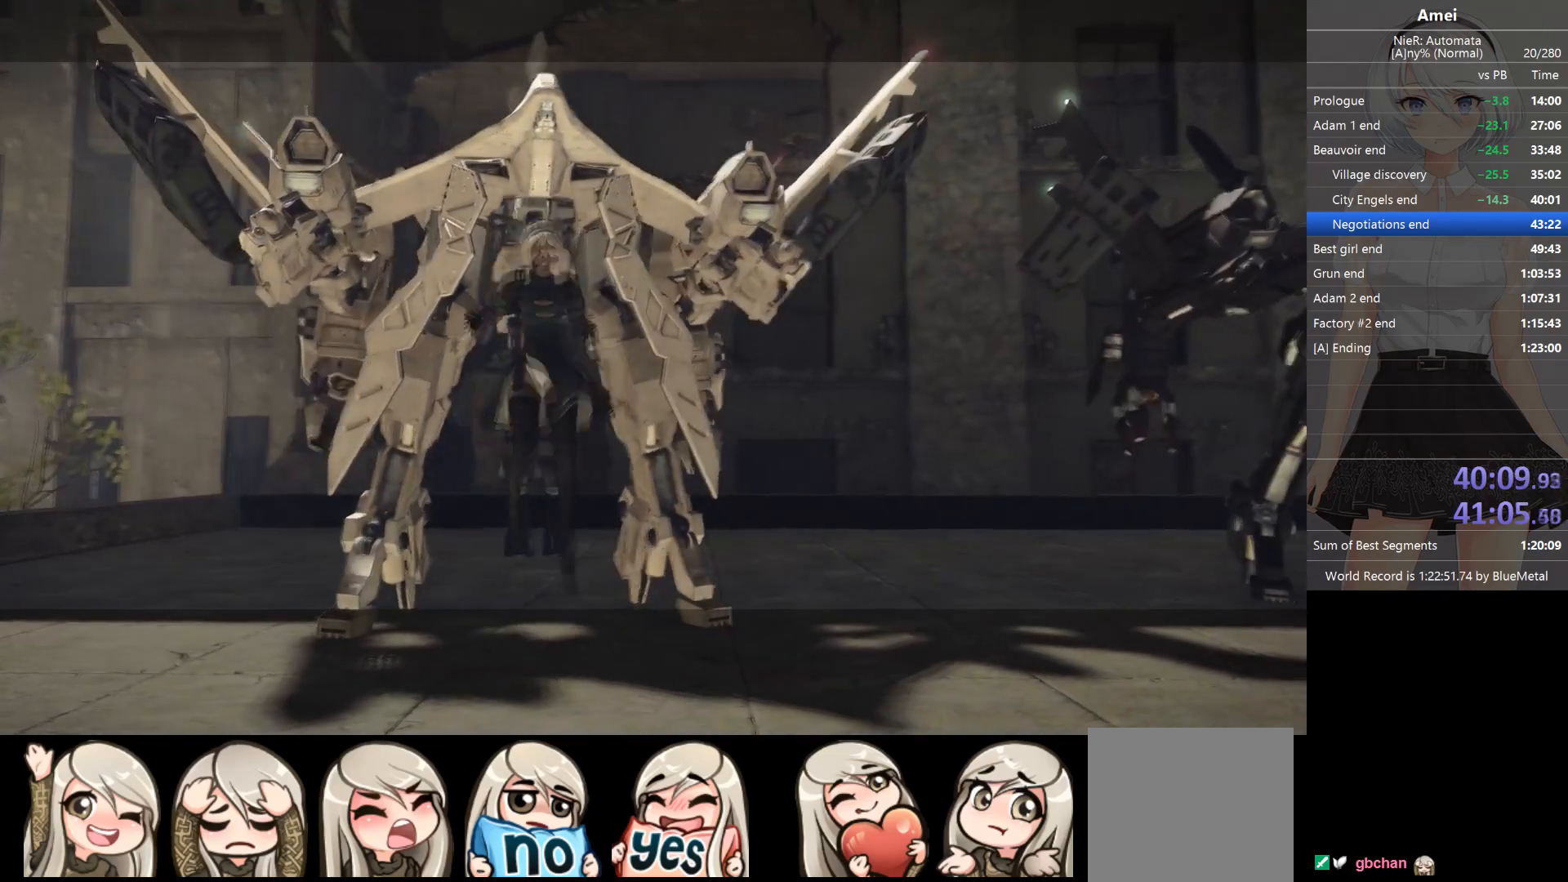
{"buttons": [], "left_stick": "center", "right_stick": "center", "events": [[301, "L1", "up"]]}
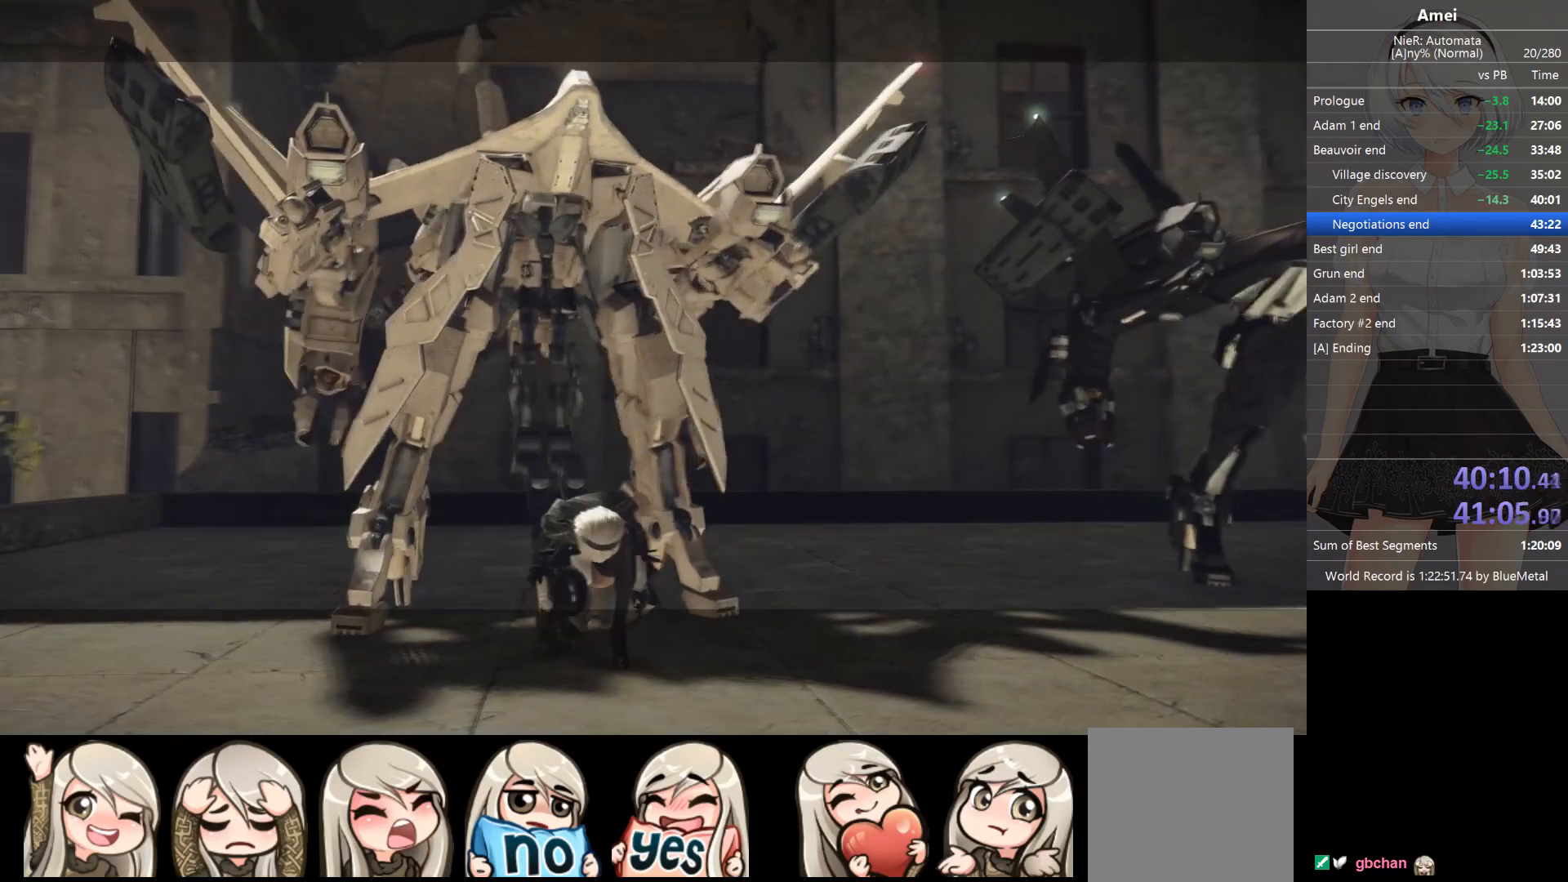
{"buttons": [], "left_stick": "up", "right_stick": "center", "events": [[467, "left_stick", "up"]]}
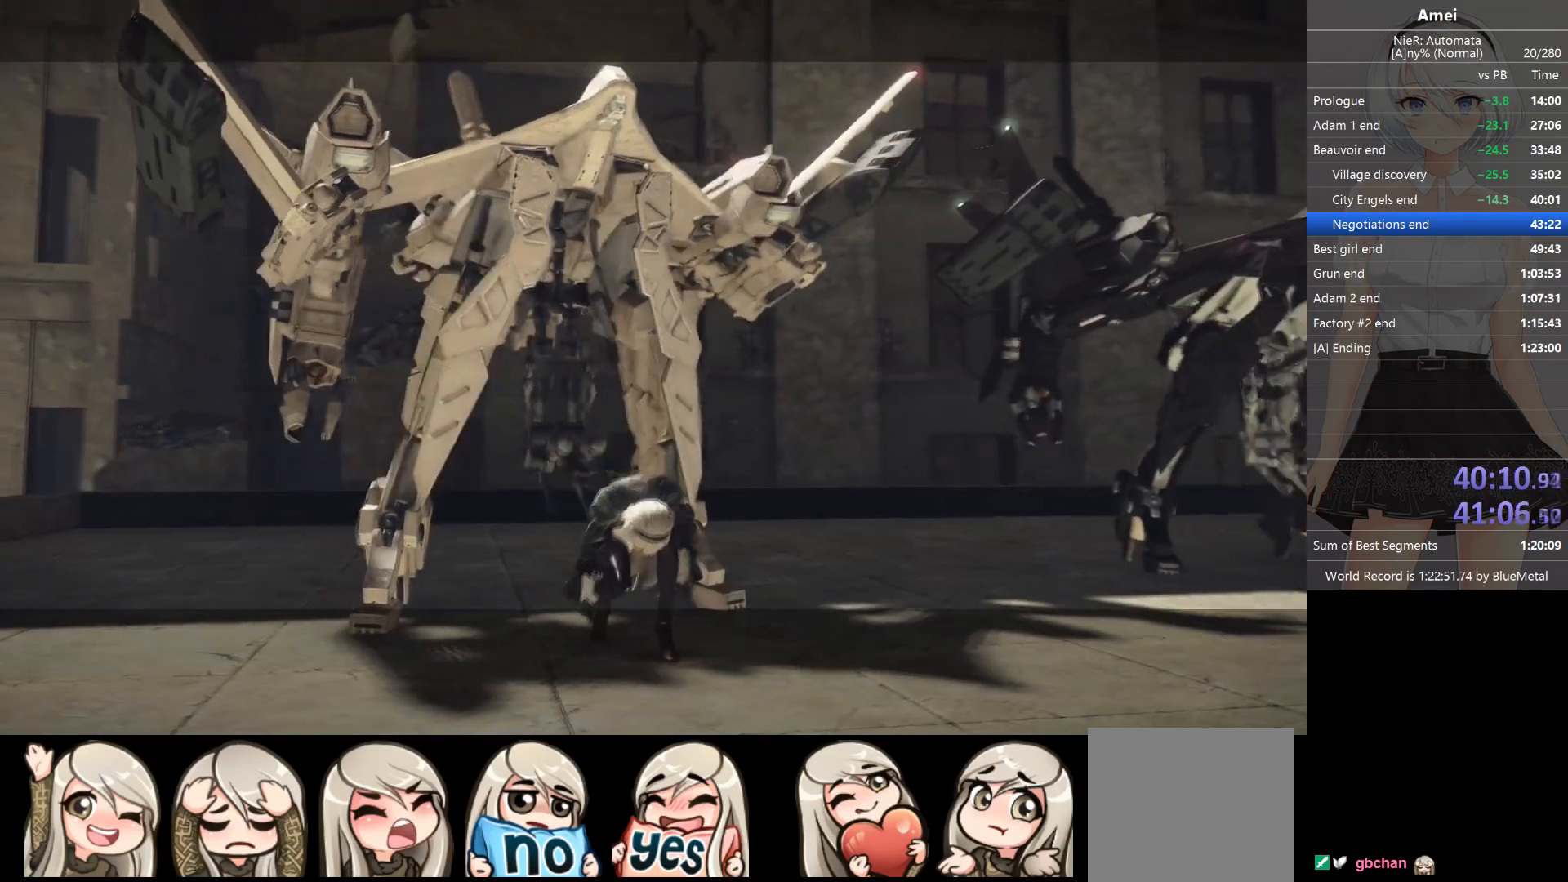
{"buttons": [], "left_stick": "up", "right_stick": "center", "events": []}
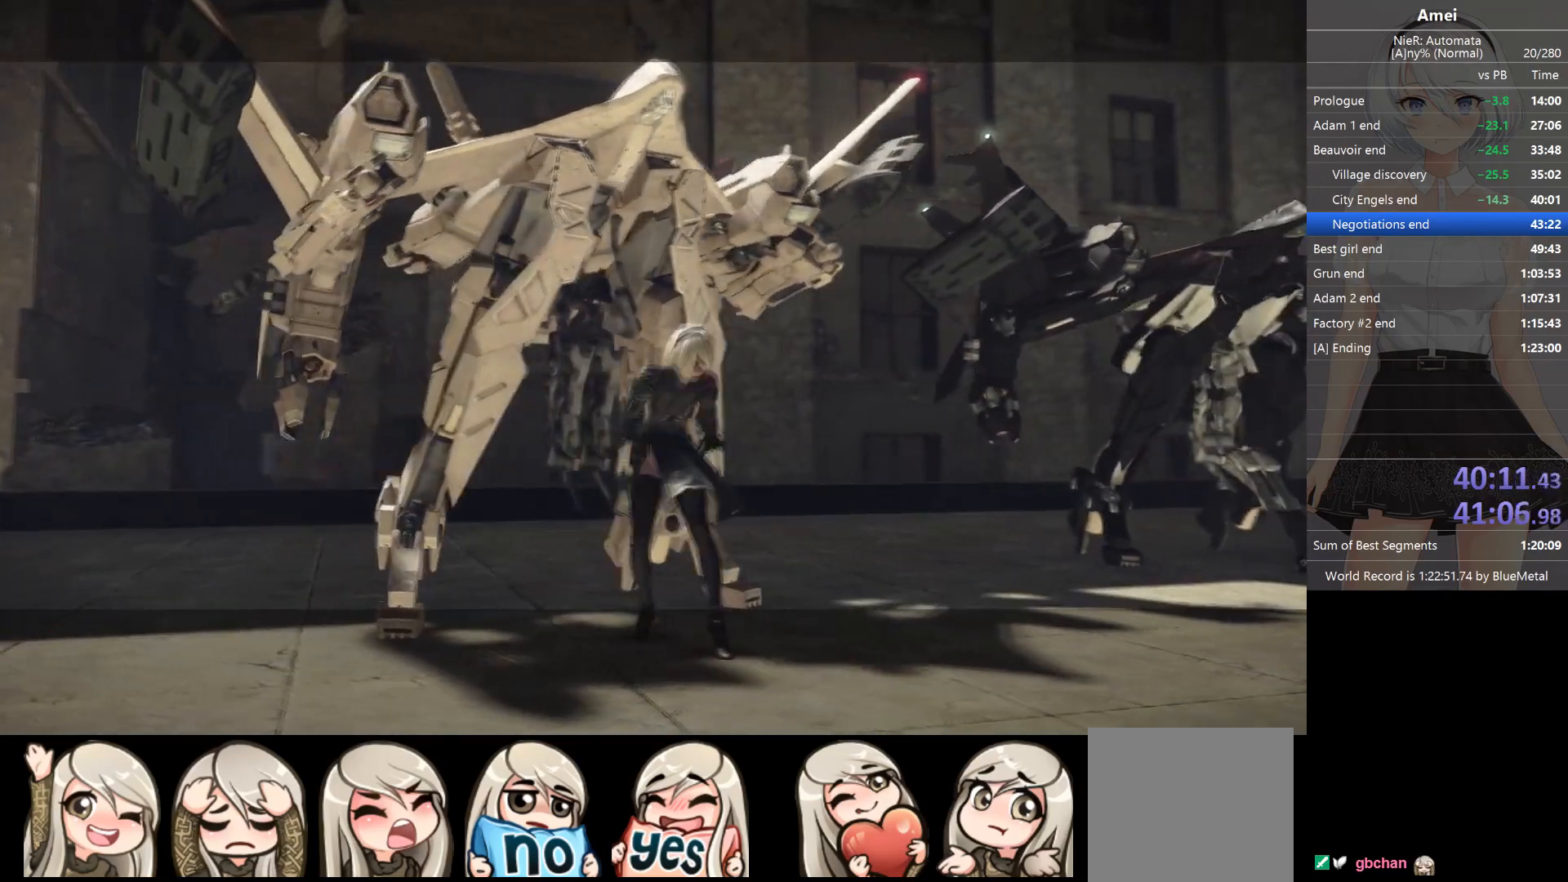
{"buttons": [], "left_stick": "up", "right_stick": "center", "events": []}
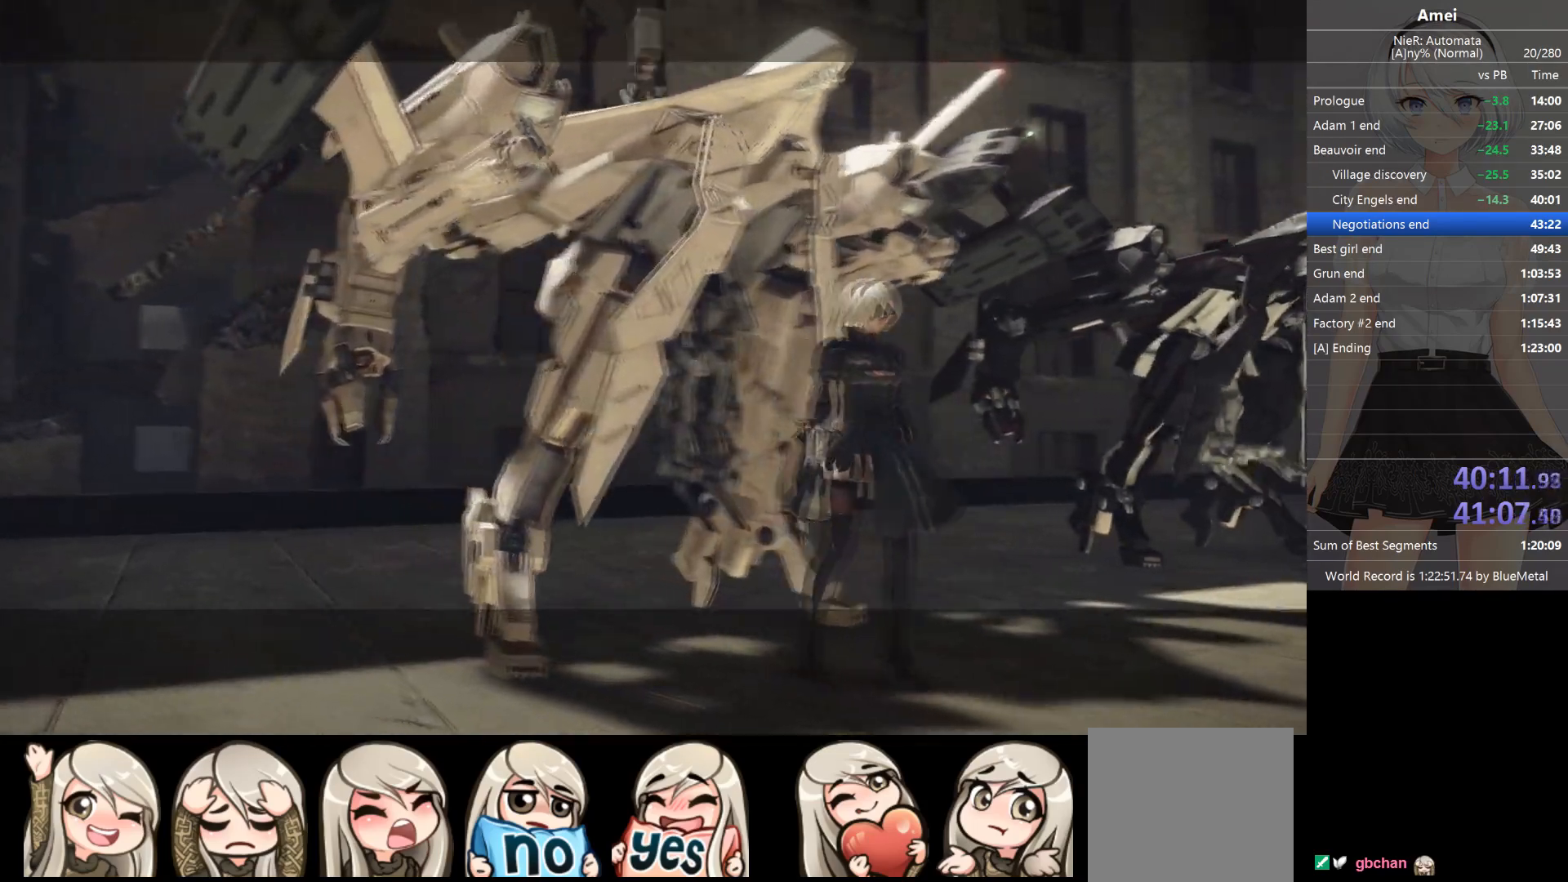
{"buttons": [], "left_stick": "up", "right_stick": "center", "events": [[201, "right_stick", "left"], [301, "right_stick", "center"]]}
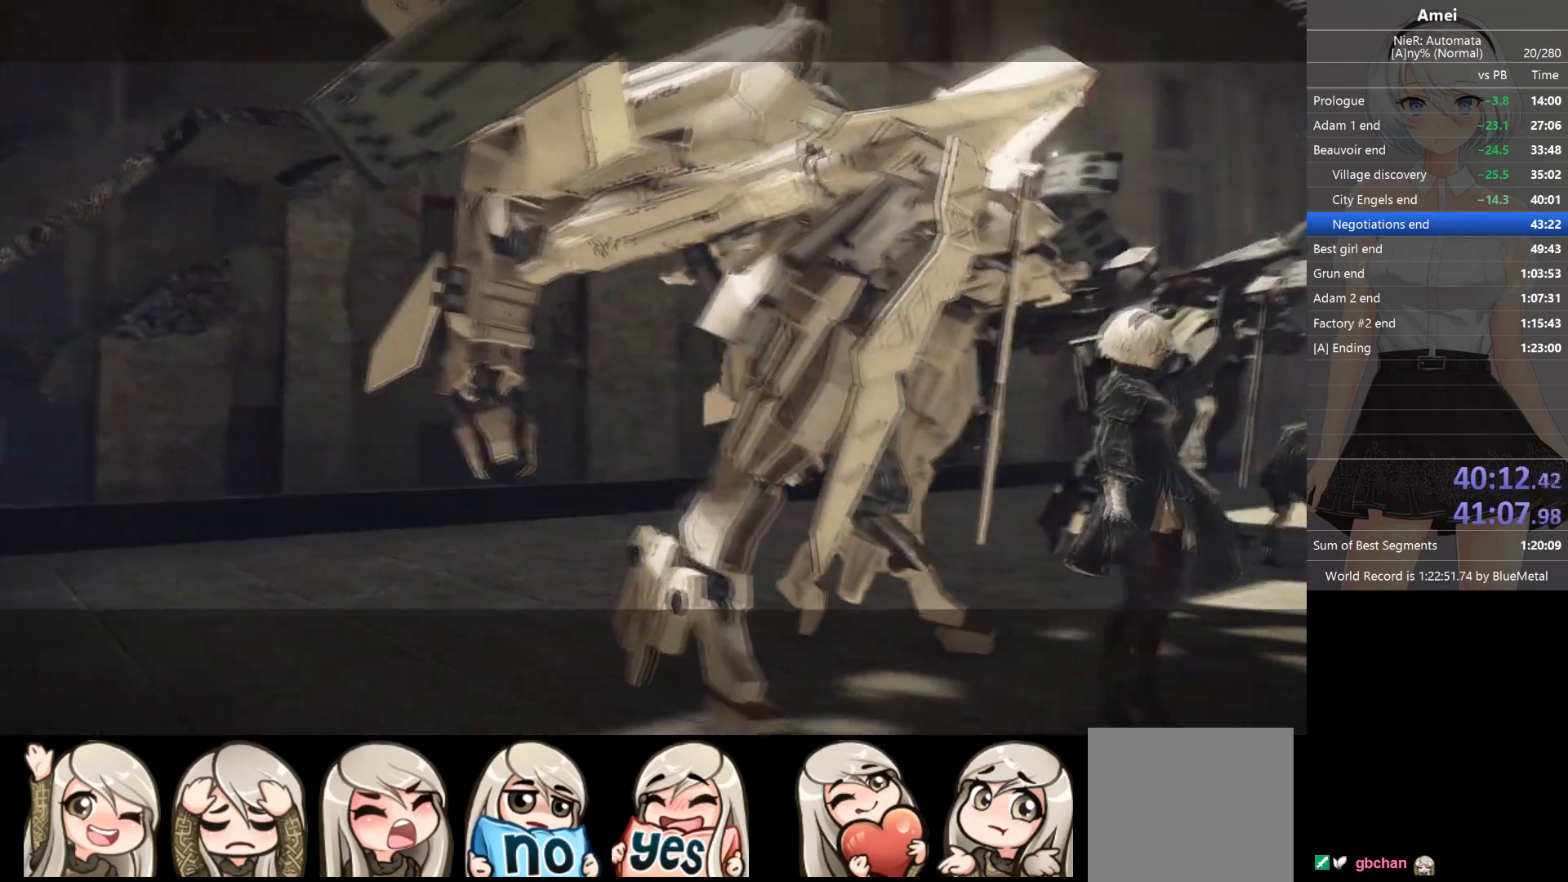
{"buttons": [], "left_stick": "up", "right_stick": "center", "events": []}
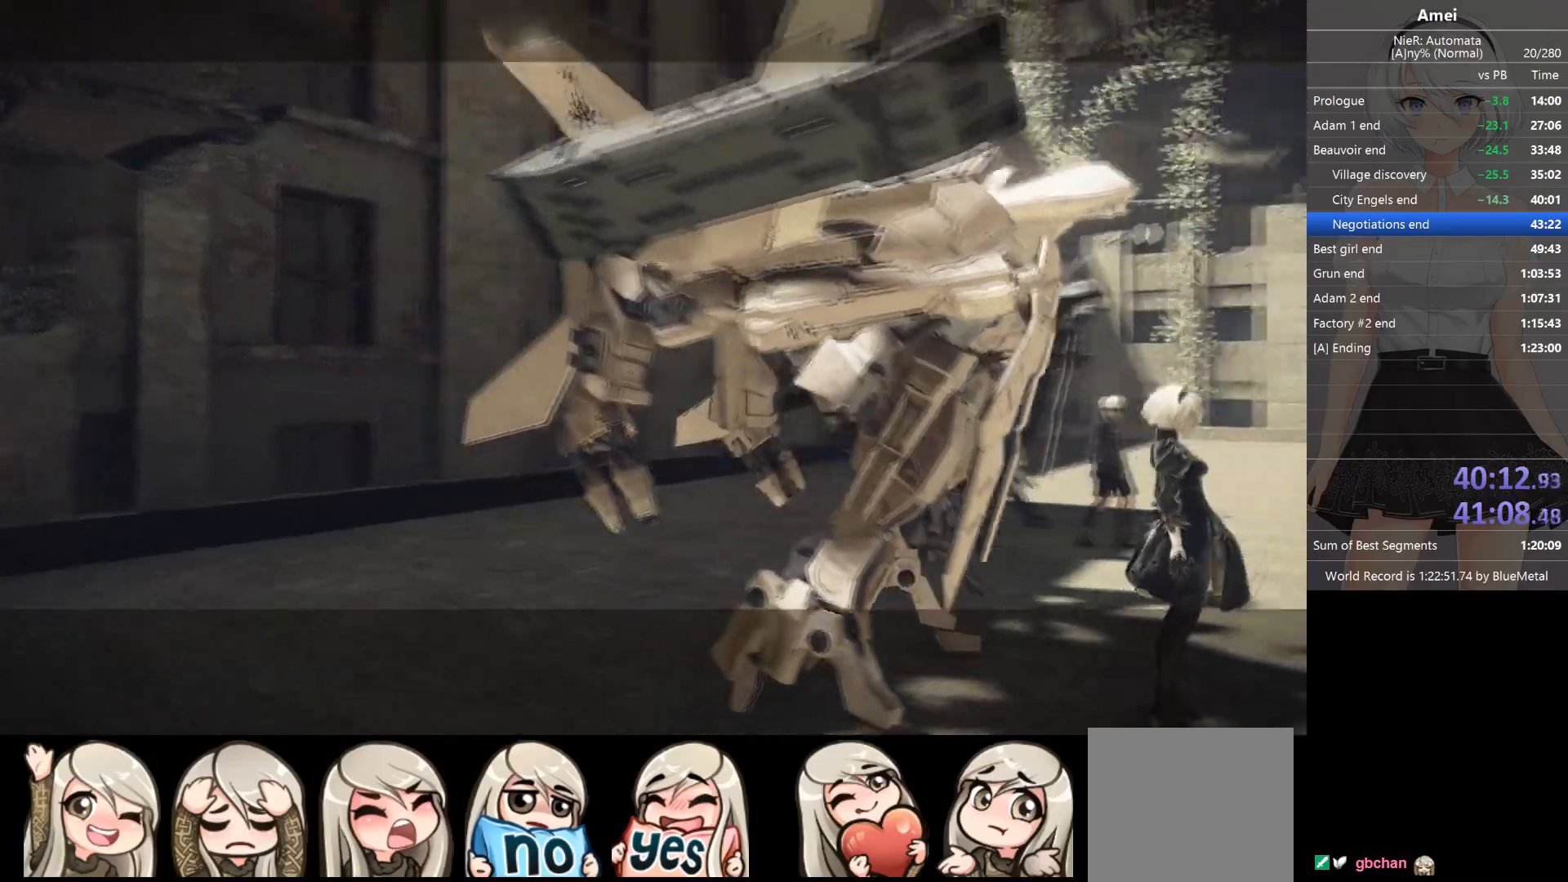
{"buttons": [], "left_stick": "up", "right_stick": "center", "events": []}
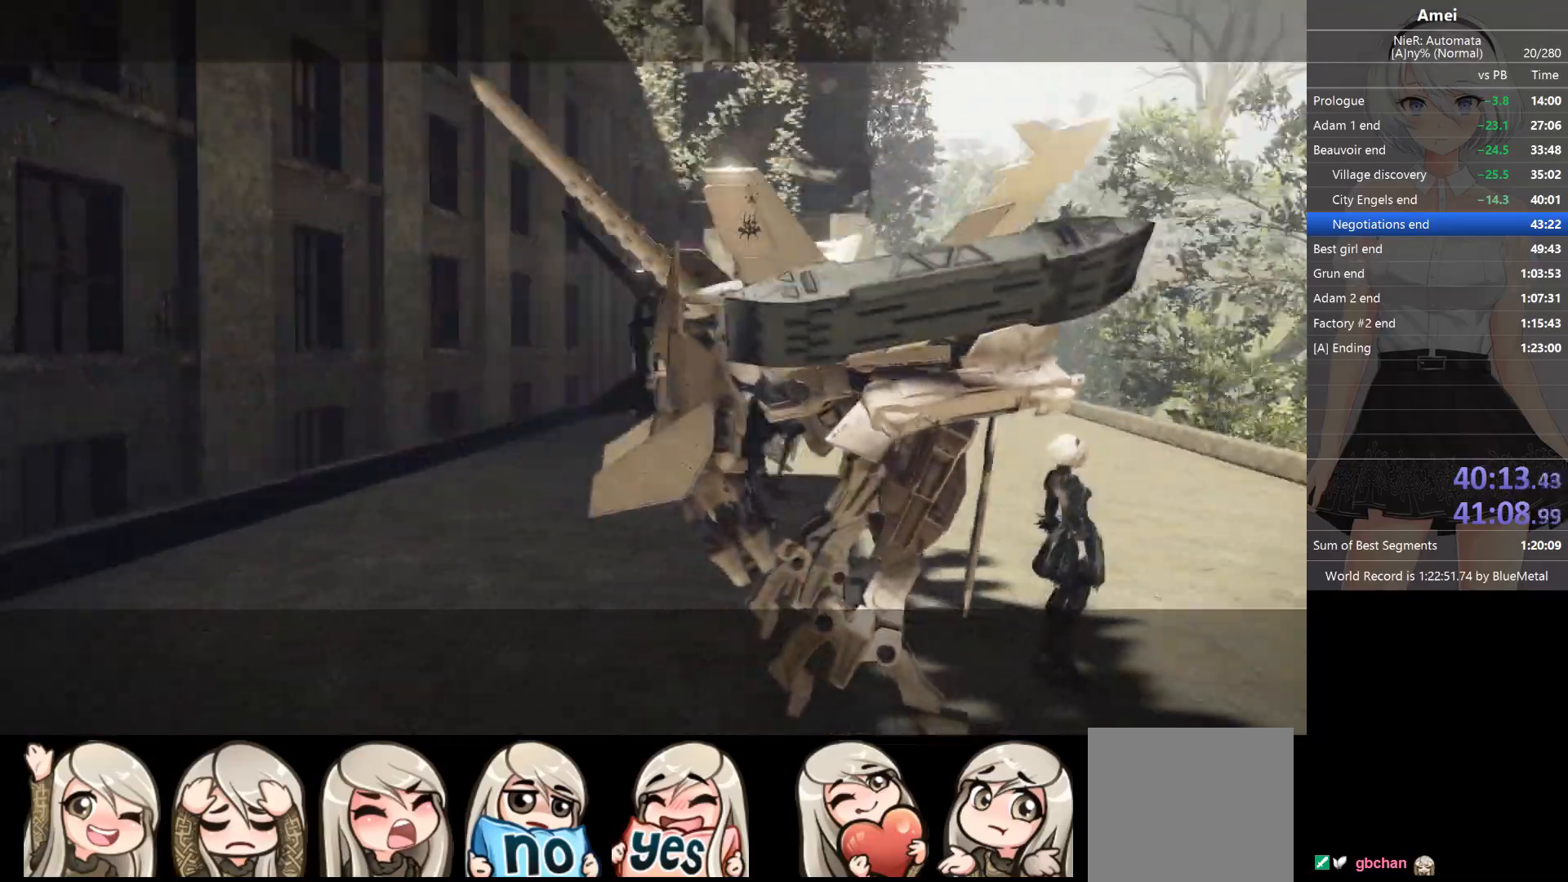
{"buttons": [], "left_stick": "up", "right_stick": "center", "events": [[400, "right_stick", "left"], [500, "right_stick", "center"]]}
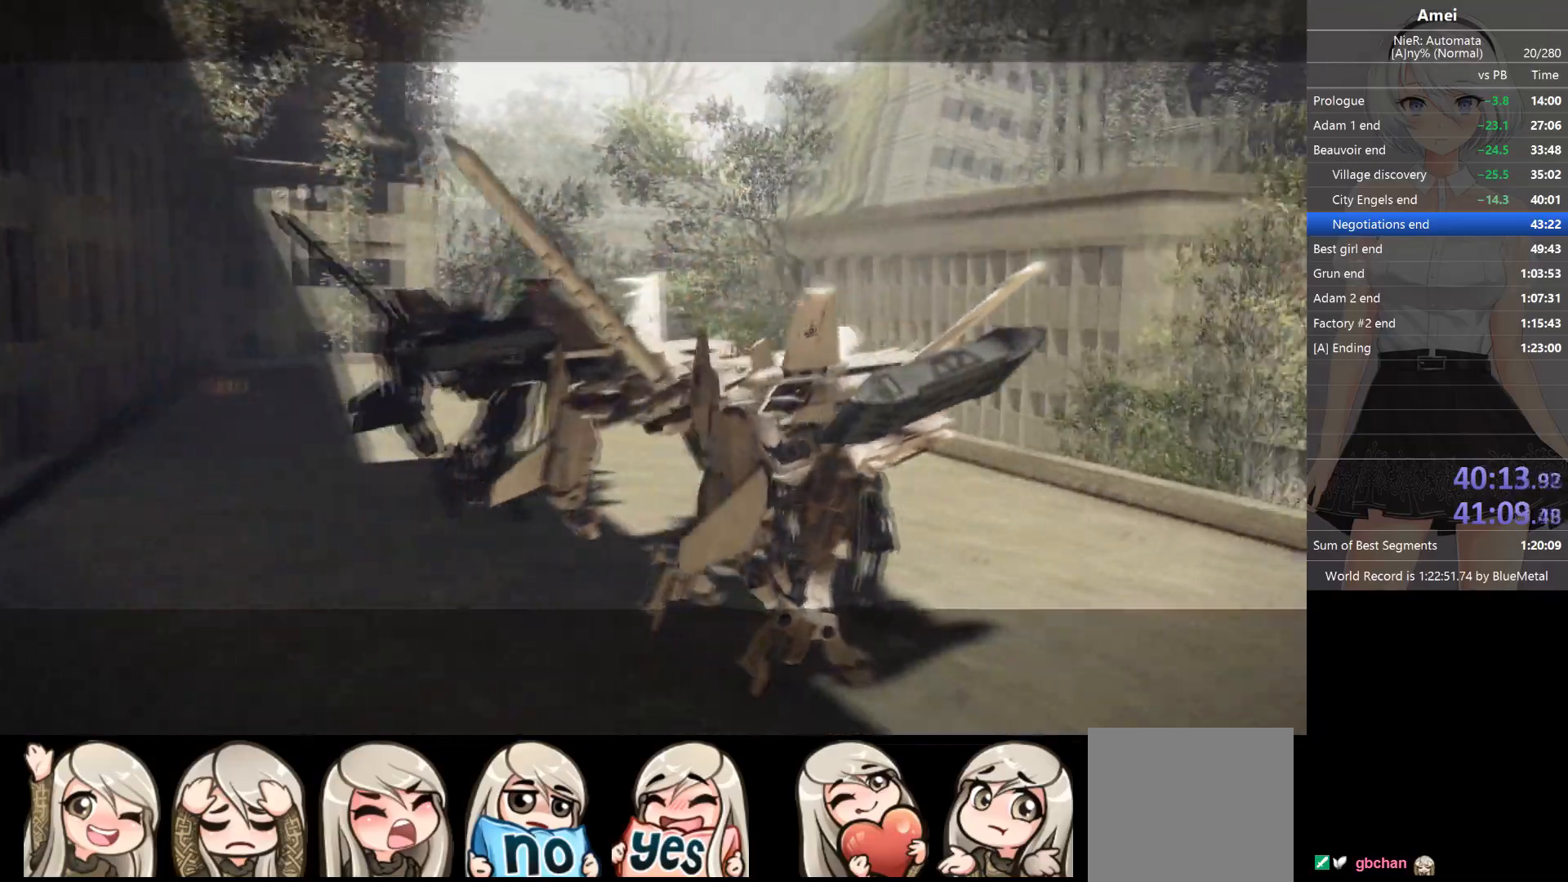
{"buttons": [], "left_stick": "up", "right_stick": "center", "events": []}
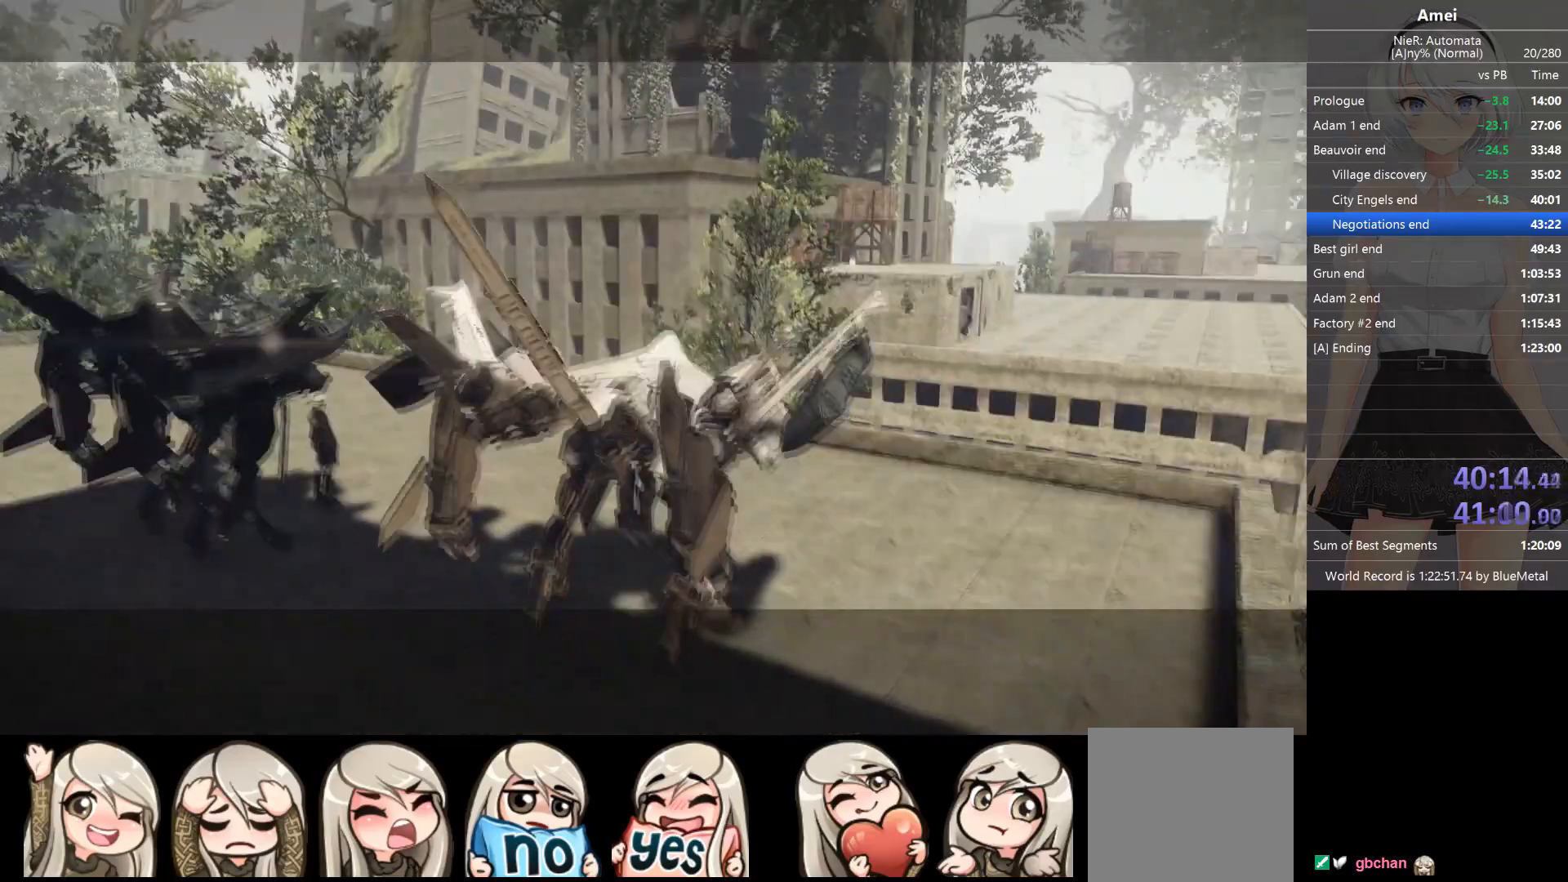
{"buttons": ["B"], "left_stick": "up", "right_stick": "center", "events": [[33, "right_stick", "down-left"], [200, "B", "down"], [300, "right_stick", "center"]]}
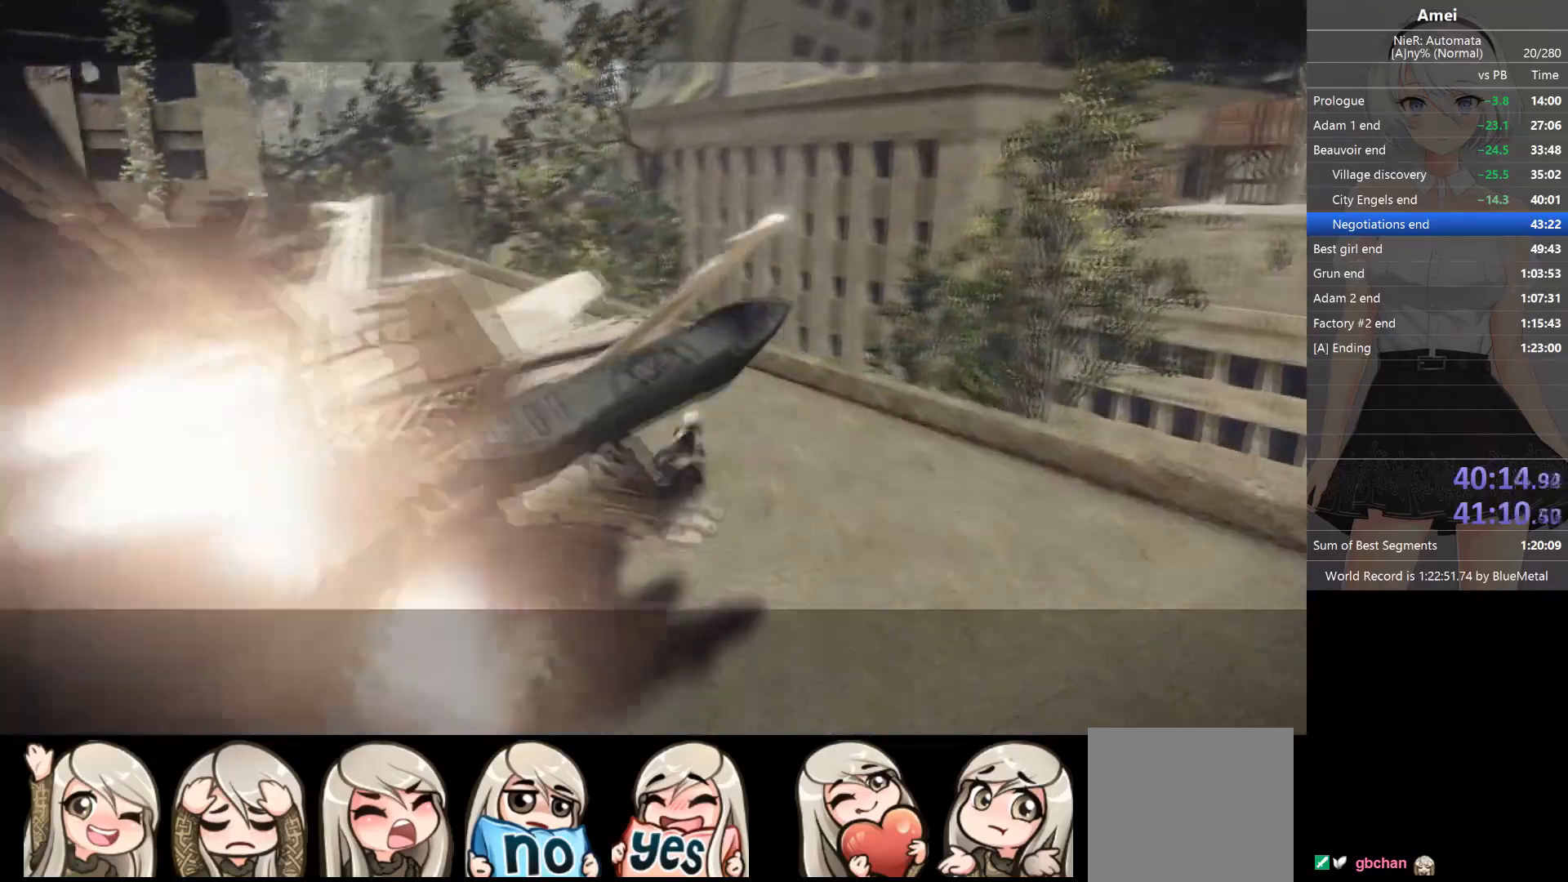
{"buttons": [], "left_stick": "up", "right_stick": "center", "events": [[367, "B", "up"], [367, "Y", "down"], [434, "Y", "up"]]}
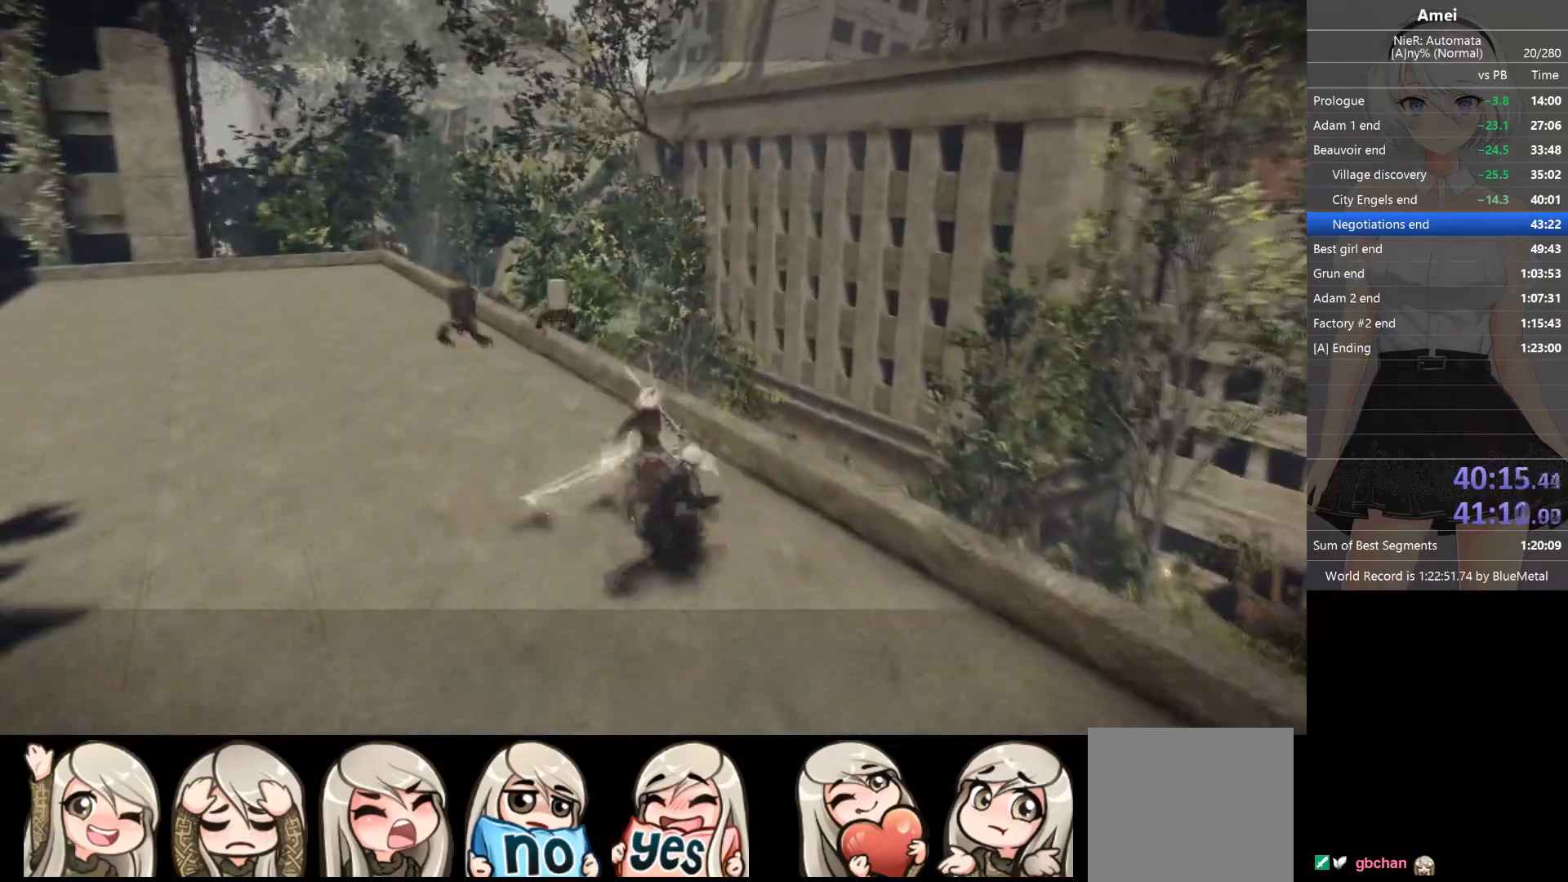
{"buttons": ["B"], "left_stick": "up", "right_stick": "center", "events": [[434, "B", "down"]]}
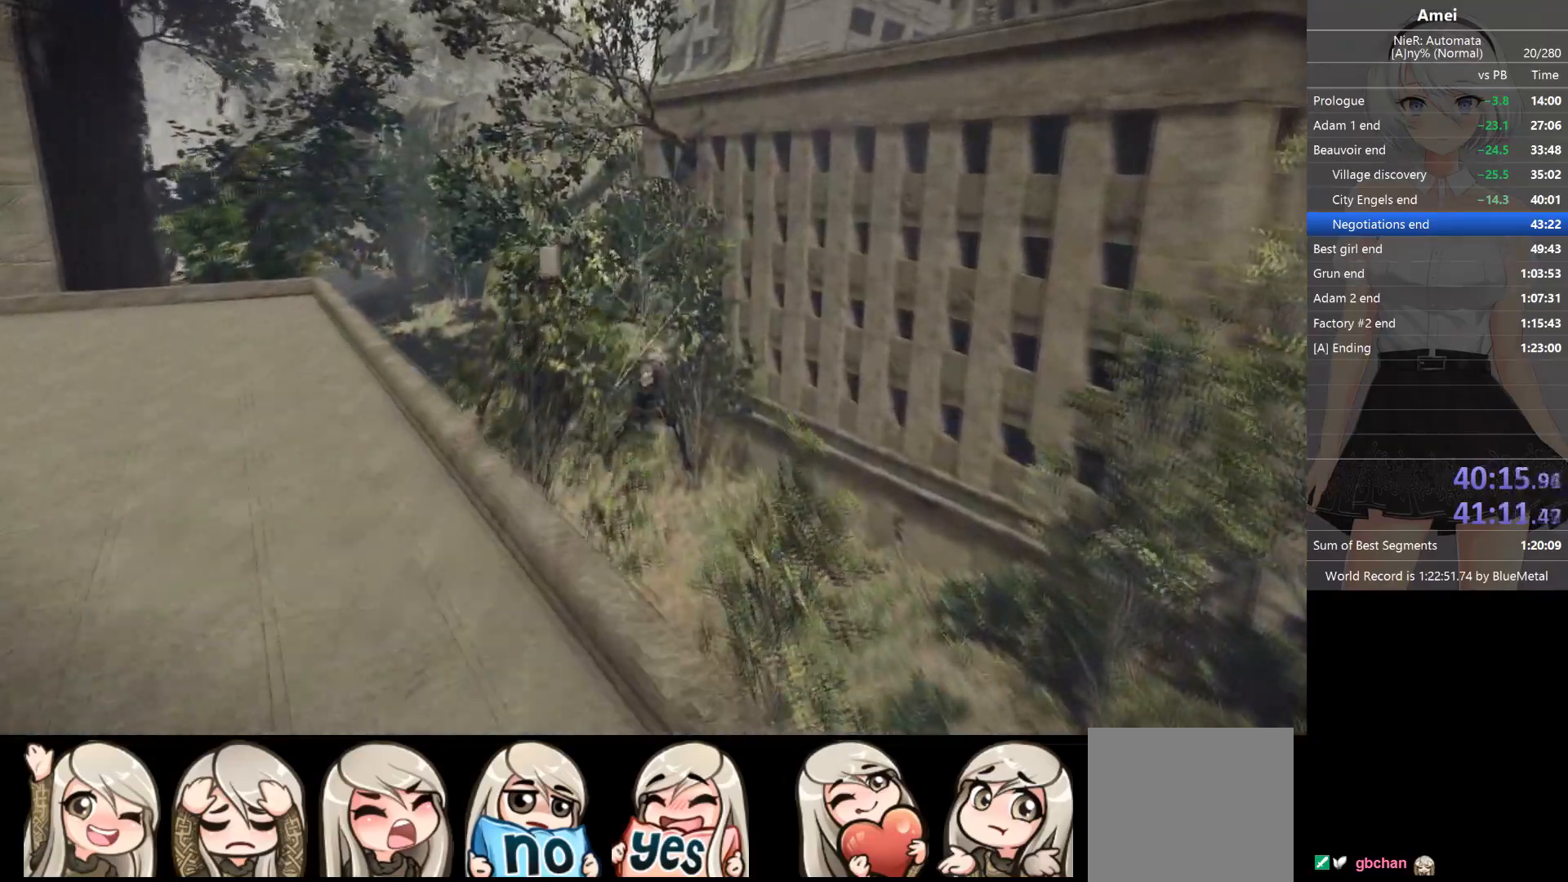
{"buttons": [], "left_stick": "up", "right_stick": "center", "events": [[334, "Y", "down"], [434, "B", "up"], [434, "Y", "up"]]}
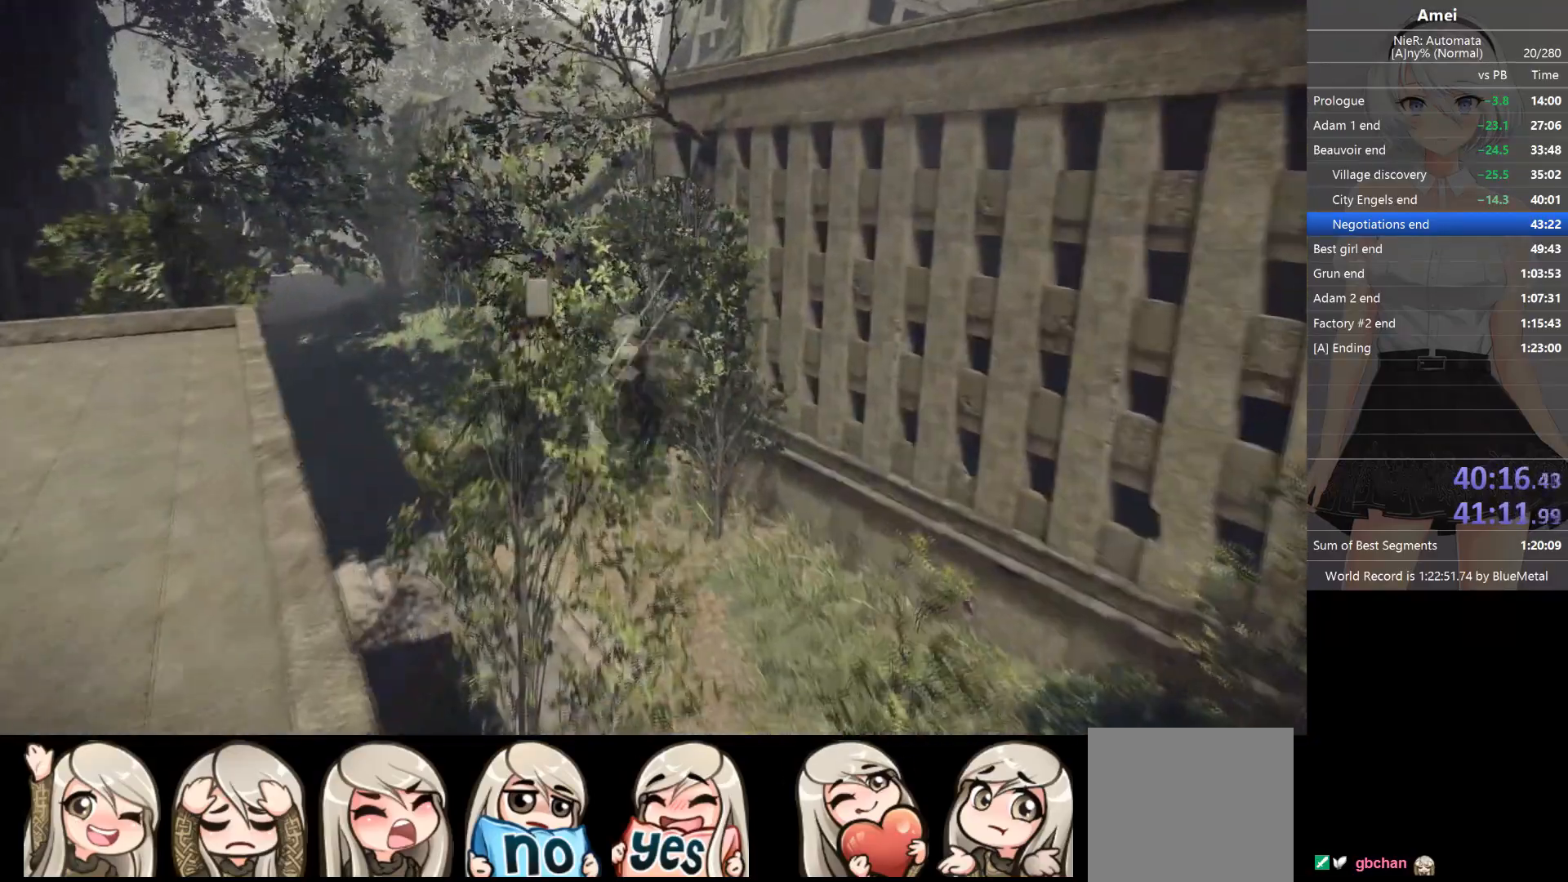
{"buttons": ["B"], "left_stick": "up", "right_stick": "center", "events": [[434, "B", "down"]]}
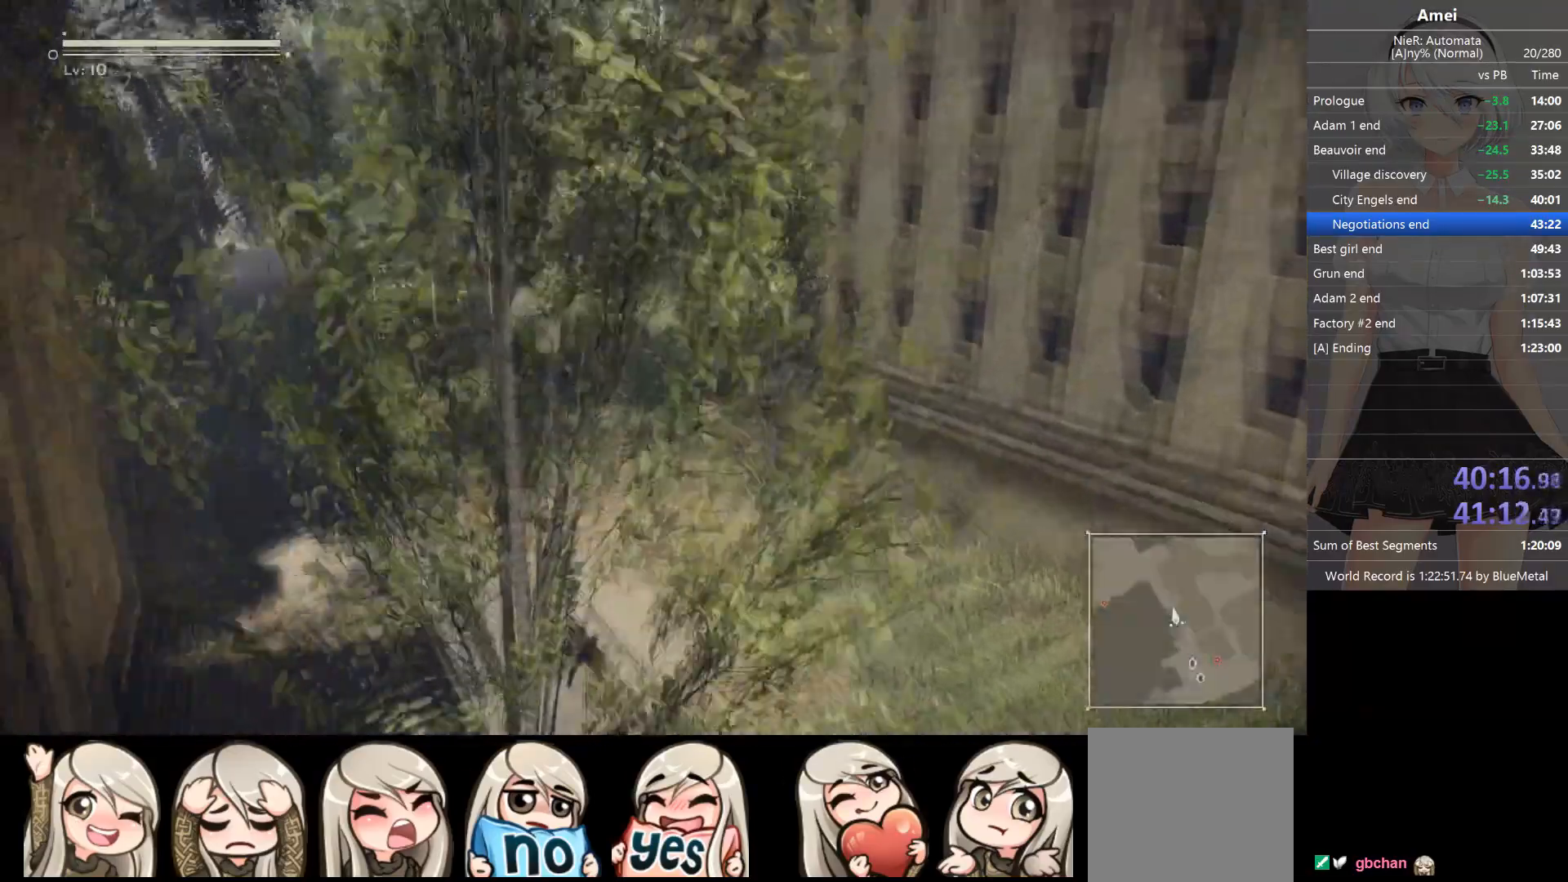
{"buttons": ["B"], "left_stick": "up", "right_stick": "center", "events": []}